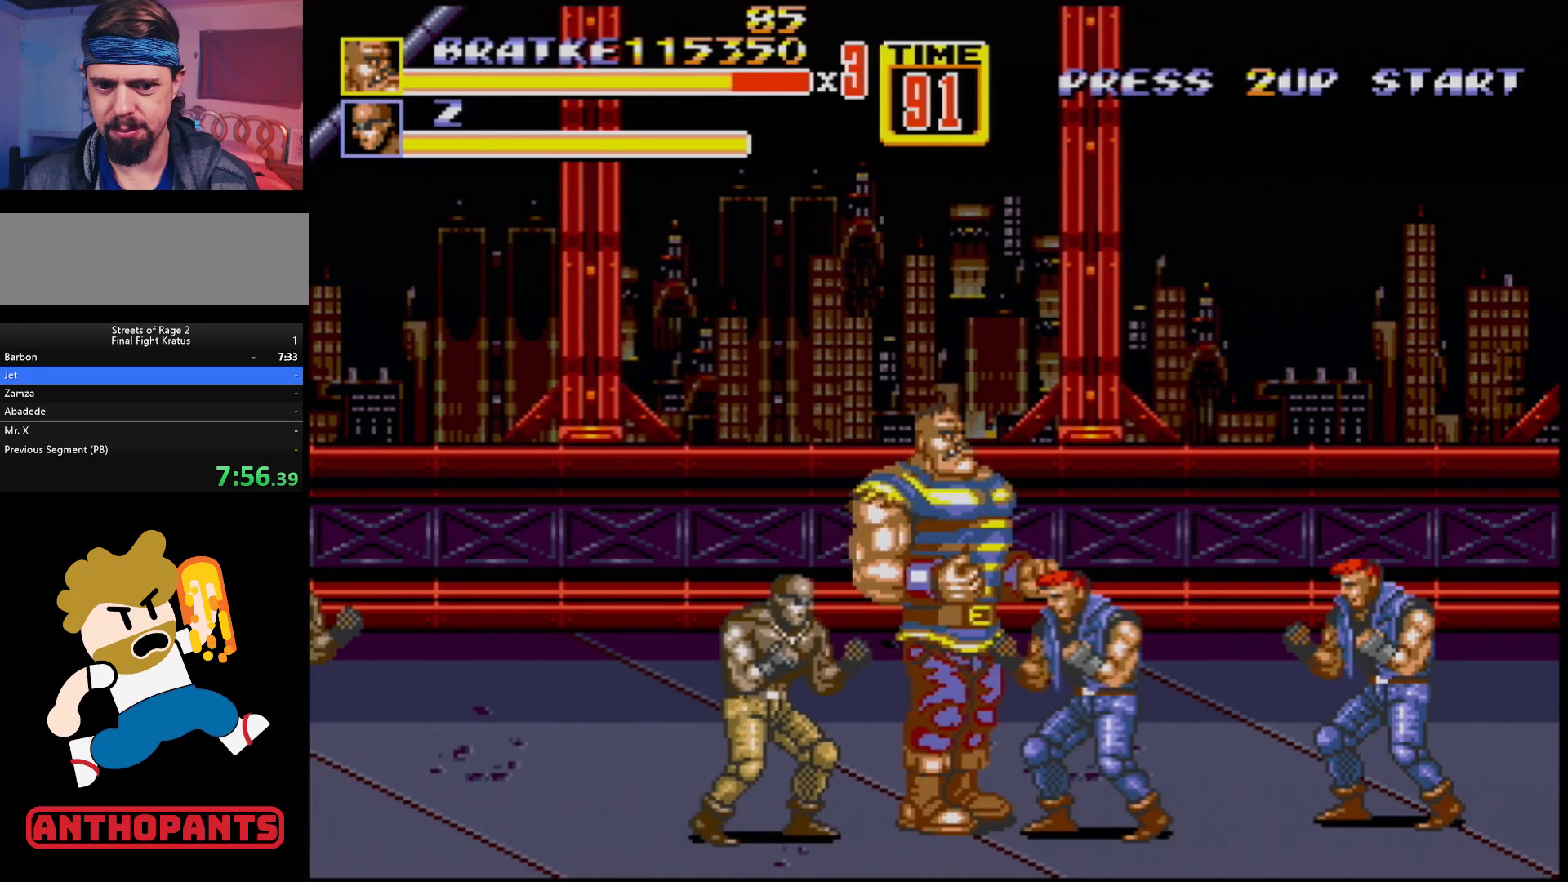
Gameplay with a controller (Xbox layout); each line is a JSON object with the inputs held at the frame after it. "events" lists button and stick changes between this image and that frame as [ms after this image, input, new state], when the widget could be followed in between. Not read: L1 L2 L3 R1 R2 R3.
{"buttons": [], "events": [[250, "DPAD_RIGHT", "down"], [283, "A", "down"], [283, "DPAD_RIGHT", "up"], [350, "A", "up"]]}
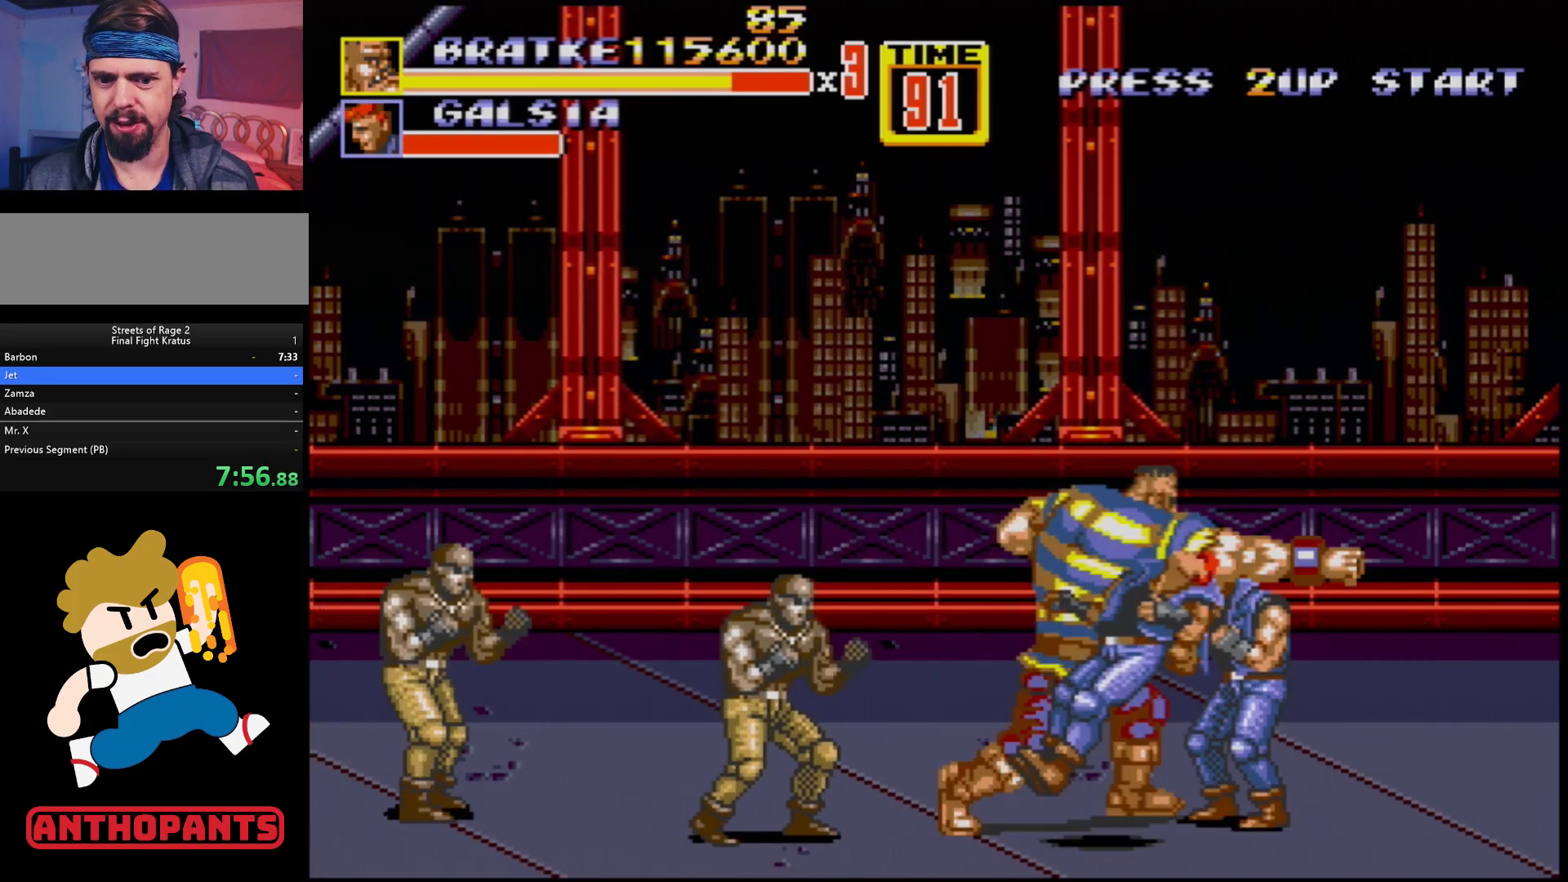
{"buttons": ["DPAD_LEFT"], "events": [[467, "DPAD_LEFT", "down"]]}
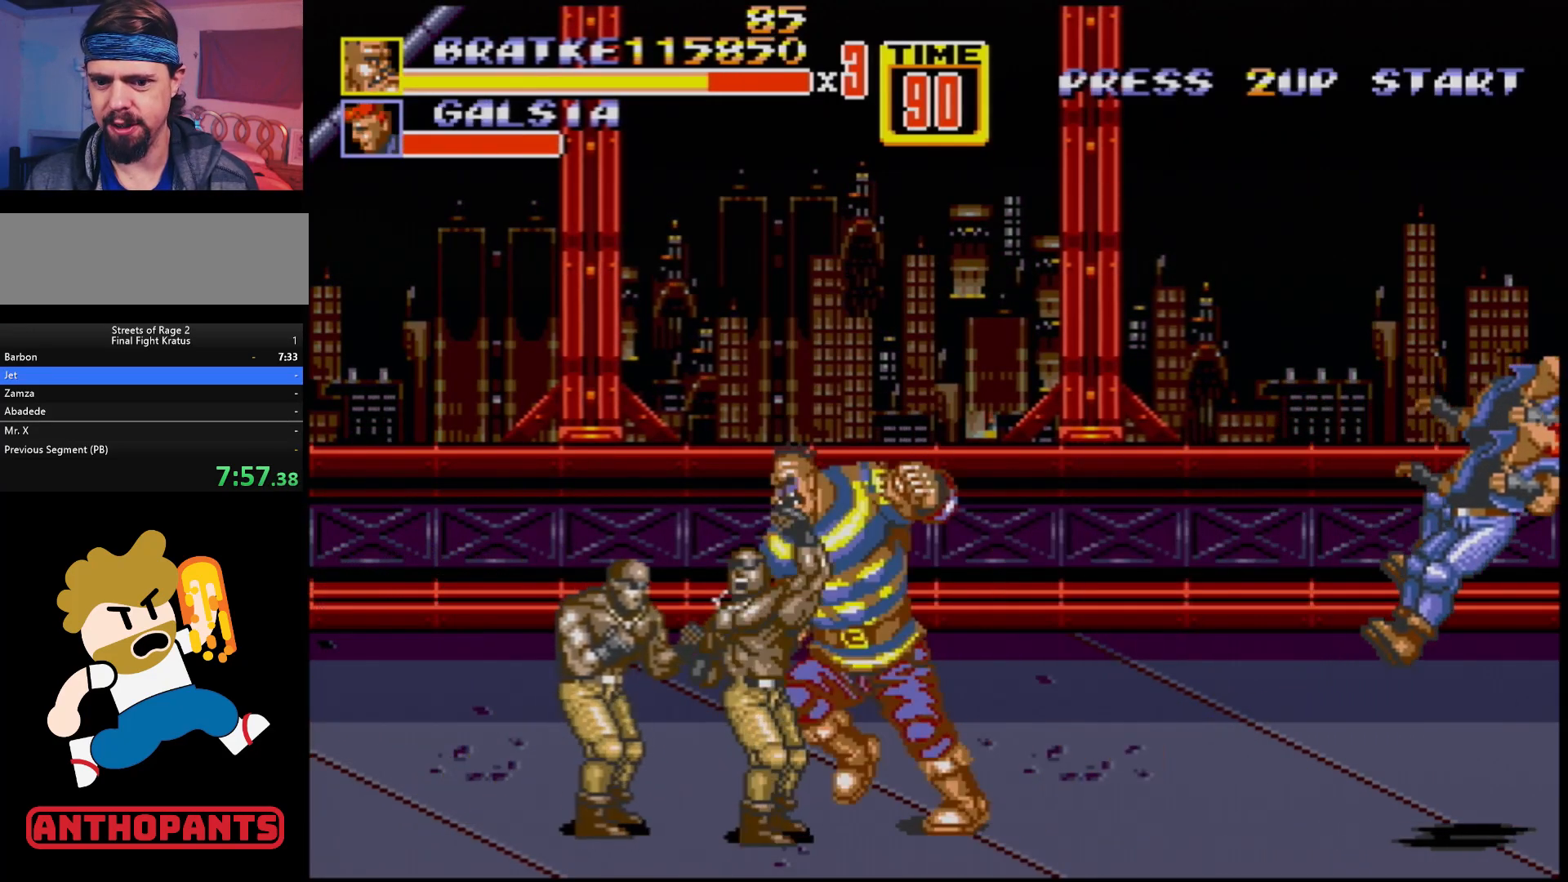
{"buttons": [], "events": [[33, "B", "down"], [100, "B", "up"], [167, "B", "down"], [217, "B", "up"], [283, "B", "down"], [317, "DPAD_LEFT", "up"], [333, "B", "up"], [467, "B", "down"], [500, "B", "up"]]}
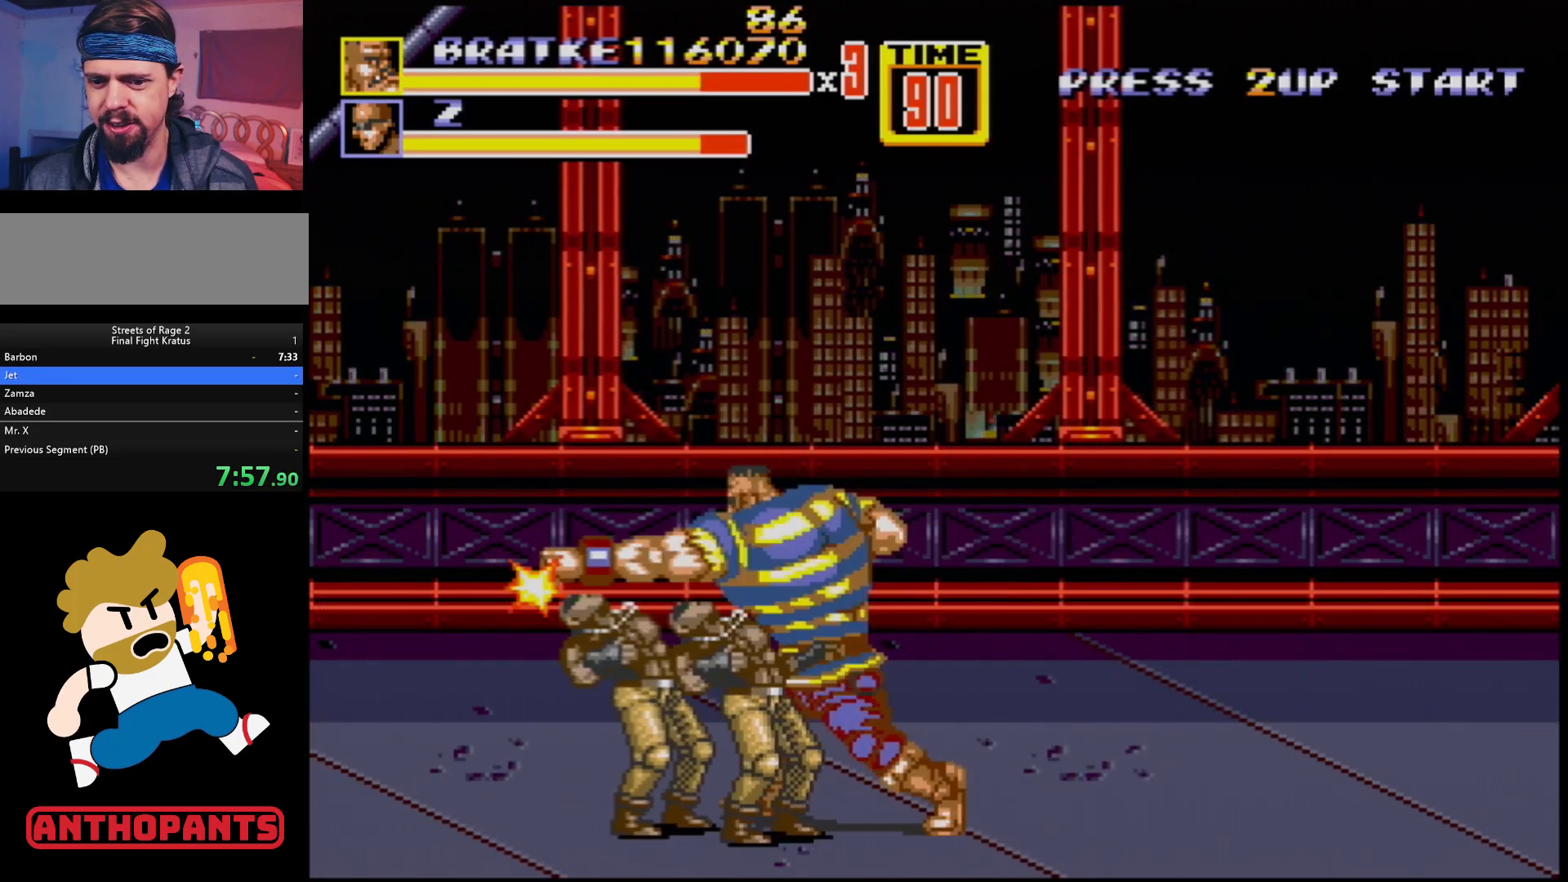
{"buttons": [], "events": [[50, "B", "down"], [100, "B", "up"], [183, "B", "down"], [250, "B", "up"], [300, "B", "down"], [383, "B", "up"]]}
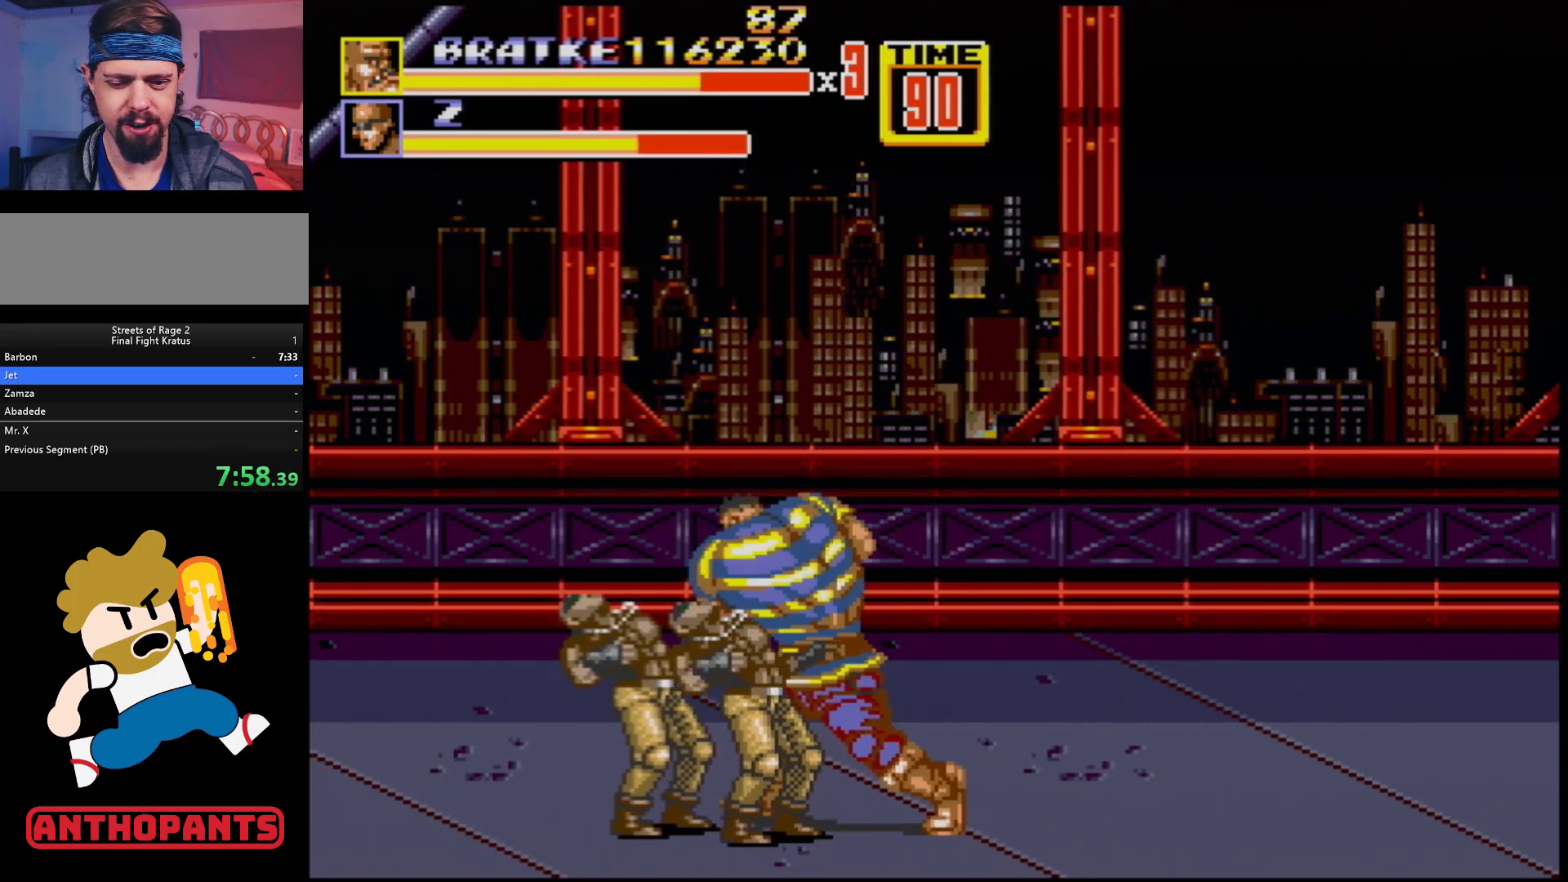
{"buttons": [], "events": [[33, "DPAD_LEFT", "down"], [117, "DPAD_LEFT", "up"], [150, "DPAD_LEFT", "down"], [183, "B", "down"], [233, "B", "up"], [300, "B", "down"], [350, "DPAD_LEFT", "up"], [400, "B", "up"]]}
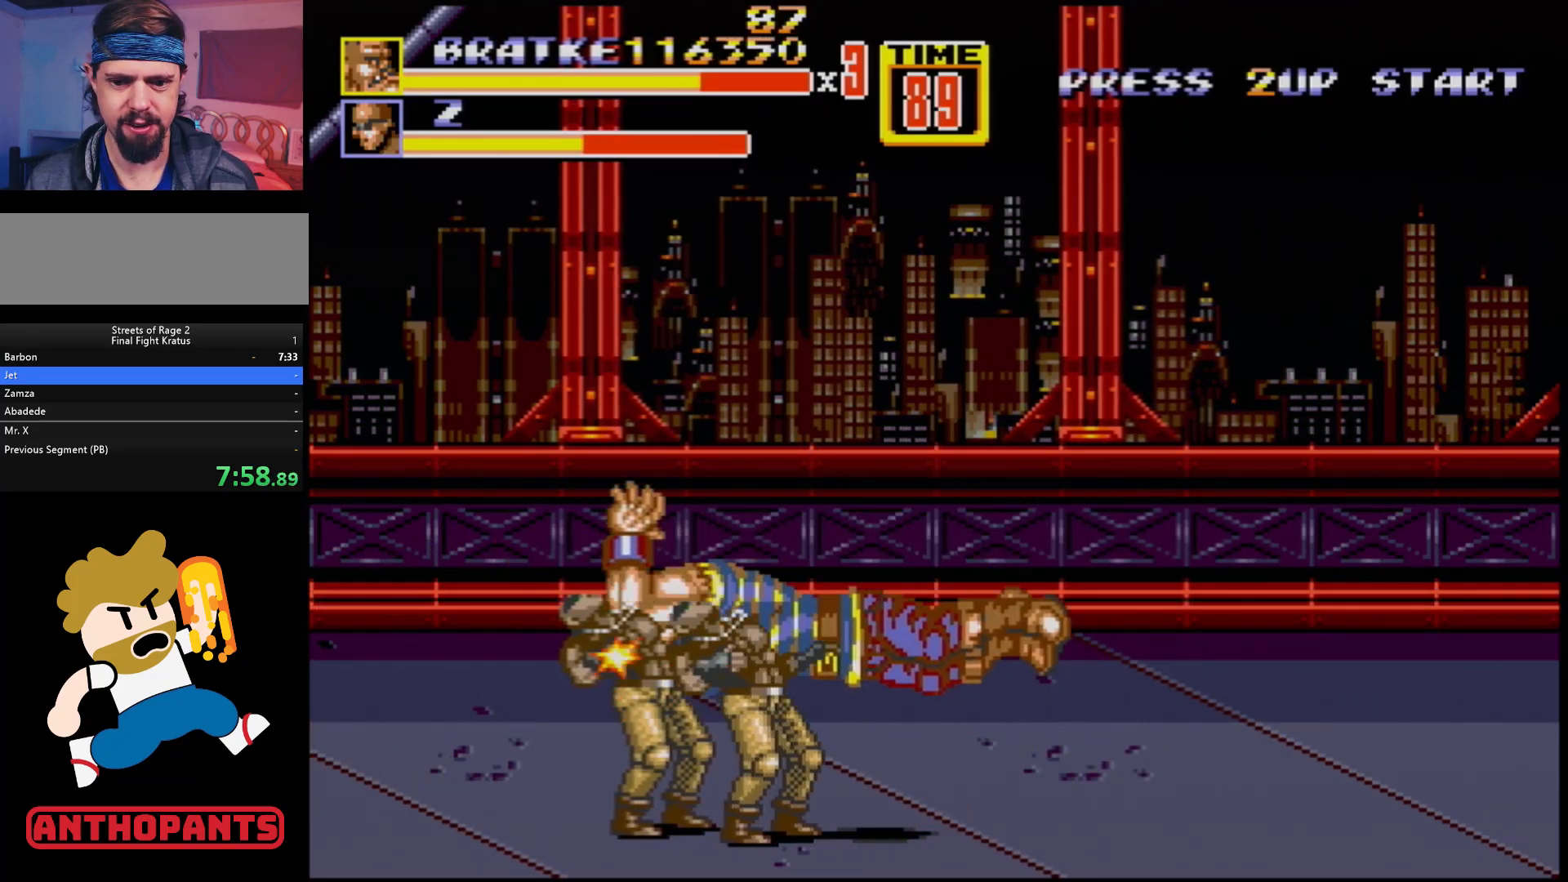
{"buttons": [], "events": []}
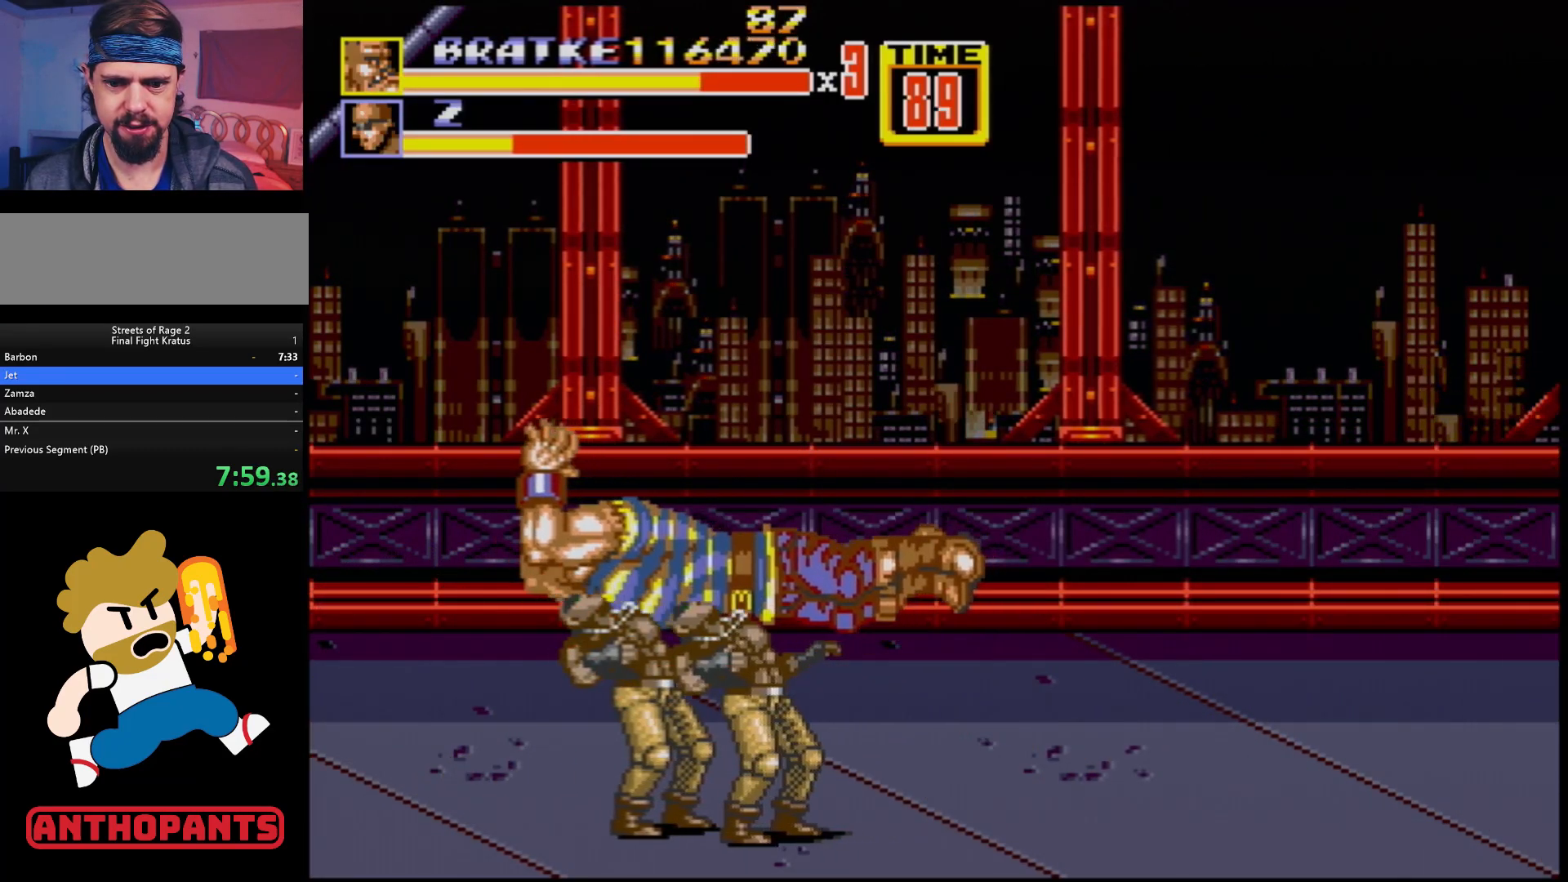
{"buttons": [], "events": []}
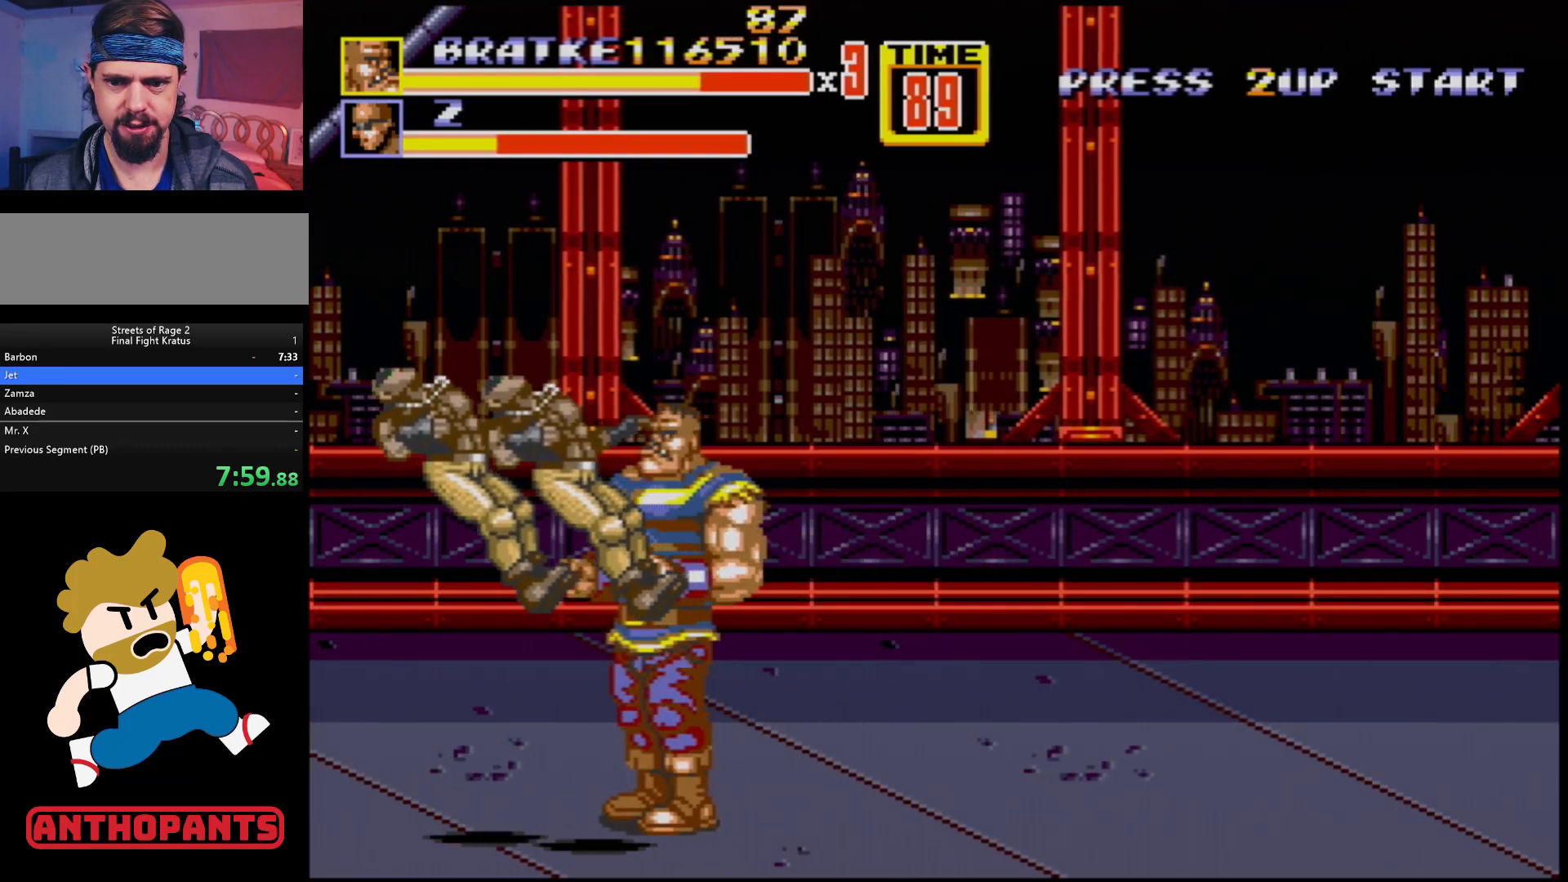
{"buttons": [], "events": []}
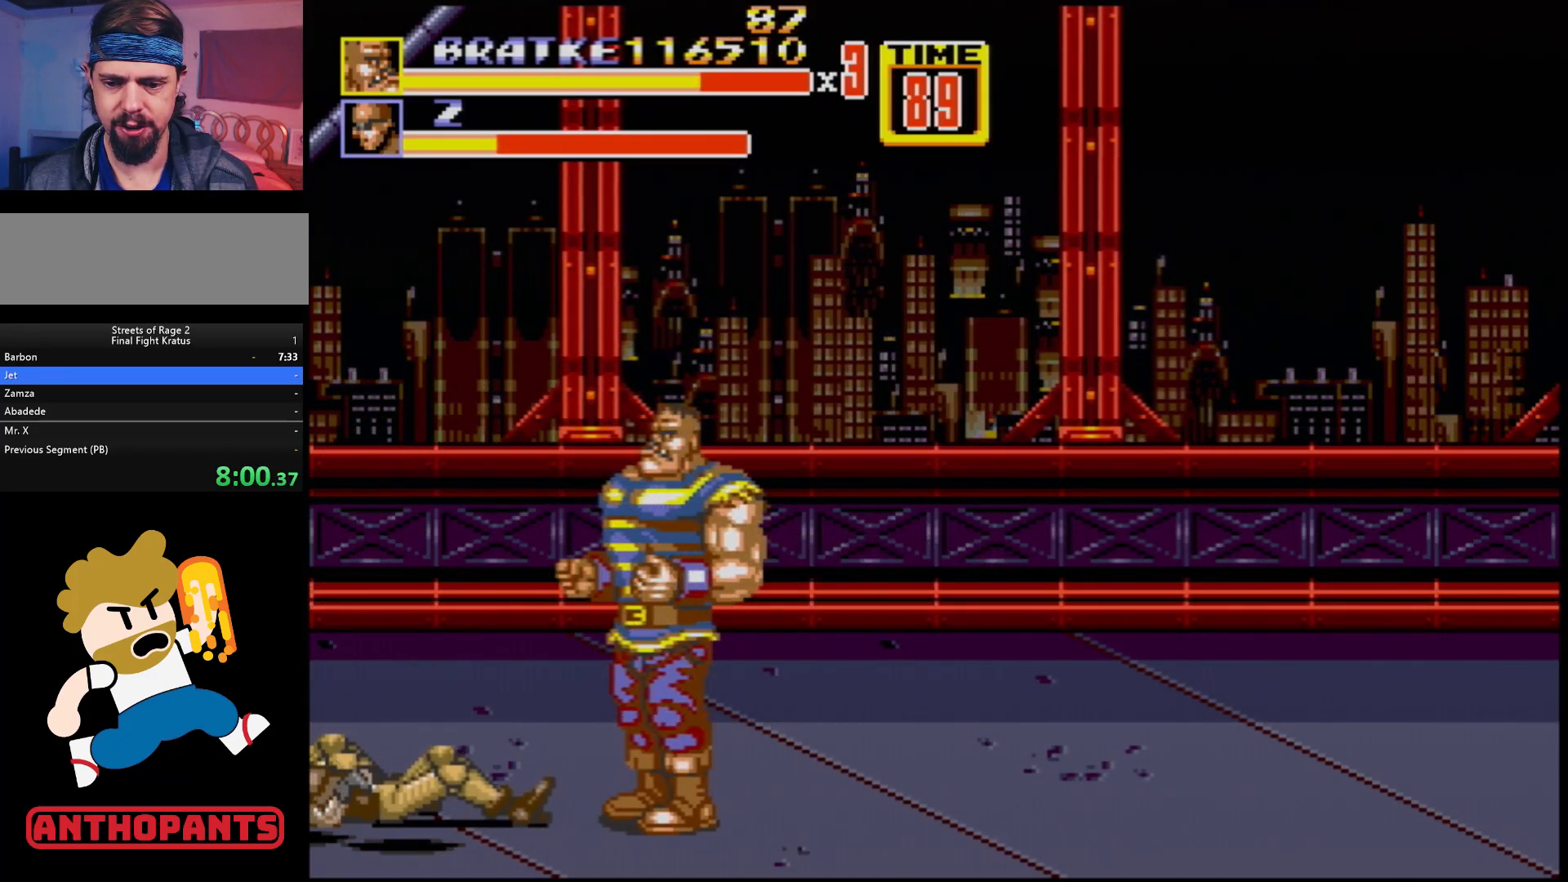
{"buttons": ["DPAD_LEFT"], "events": [[250, "DPAD_LEFT", "down"], [317, "DPAD_LEFT", "up"], [367, "DPAD_LEFT", "down"]]}
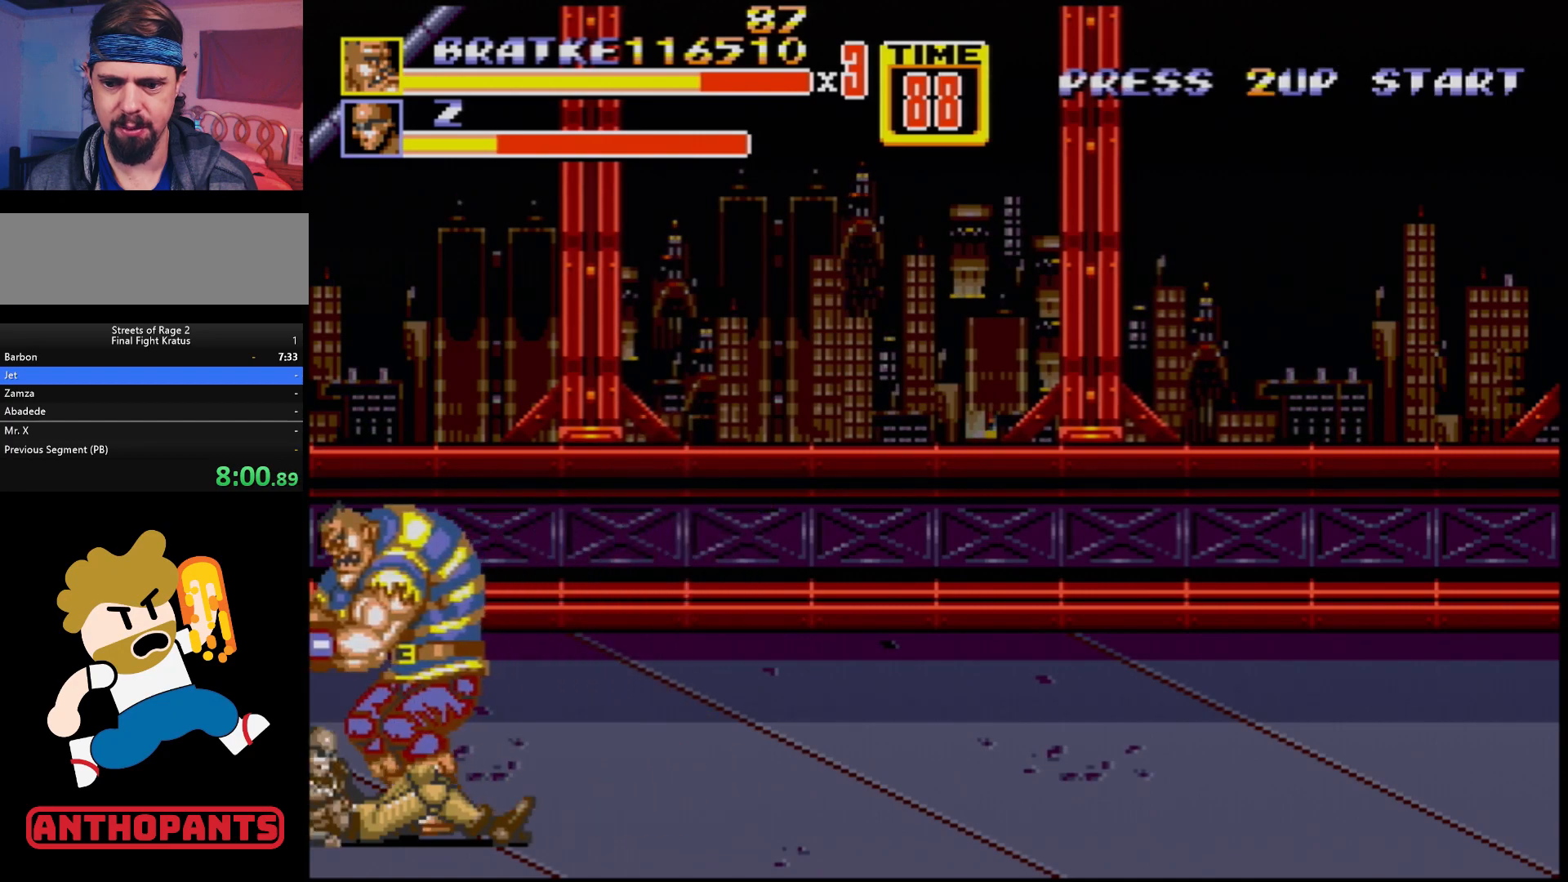
{"buttons": [], "events": [[50, "B", "down"], [150, "B", "up"], [233, "DPAD_LEFT", "up"]]}
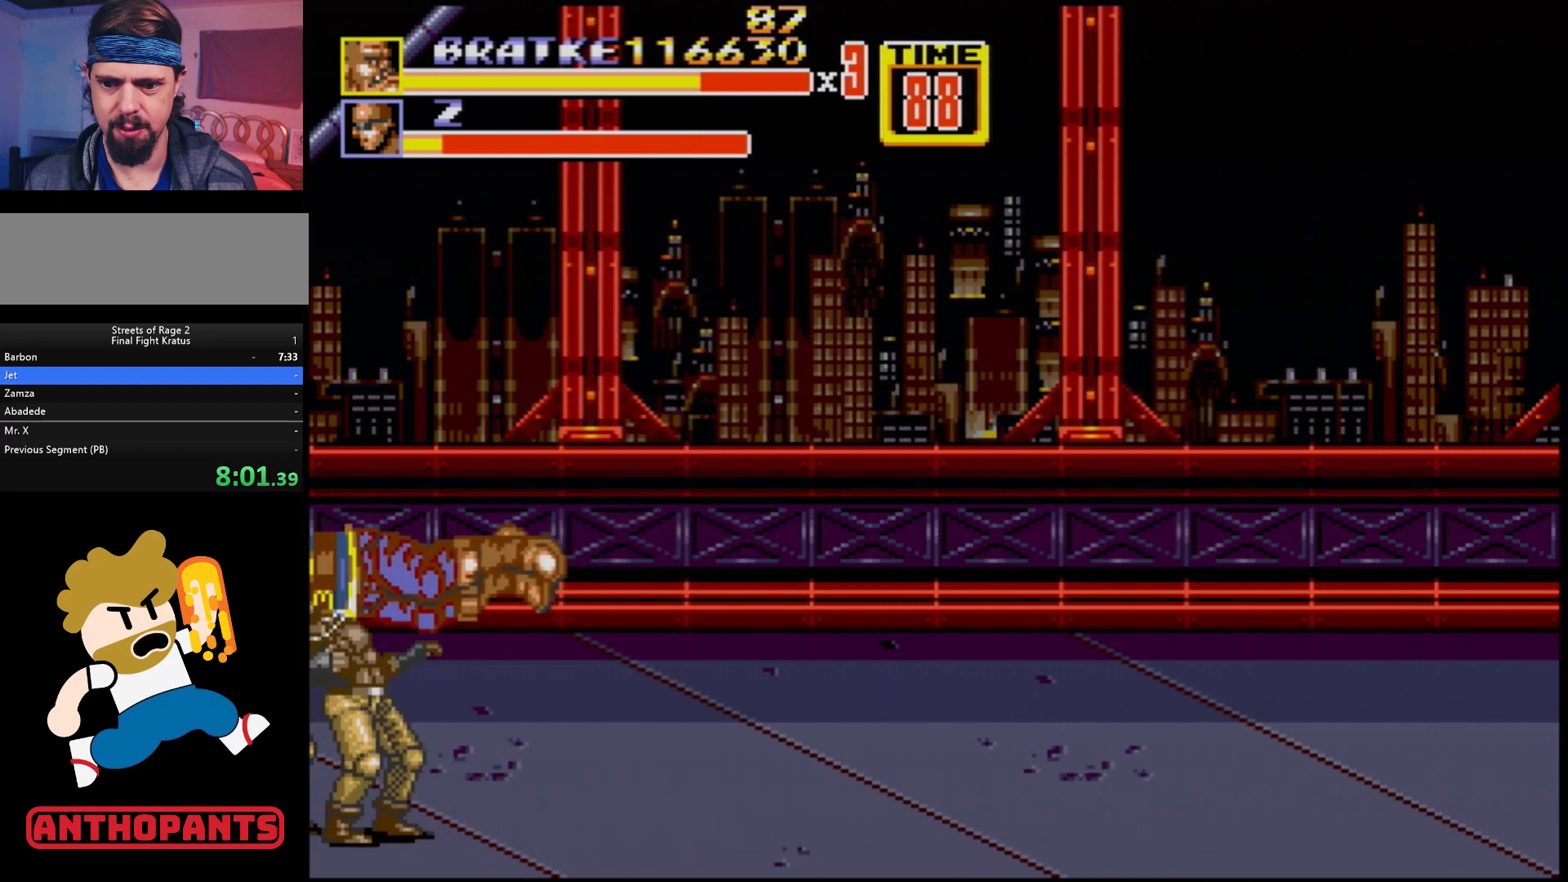
{"buttons": [], "events": []}
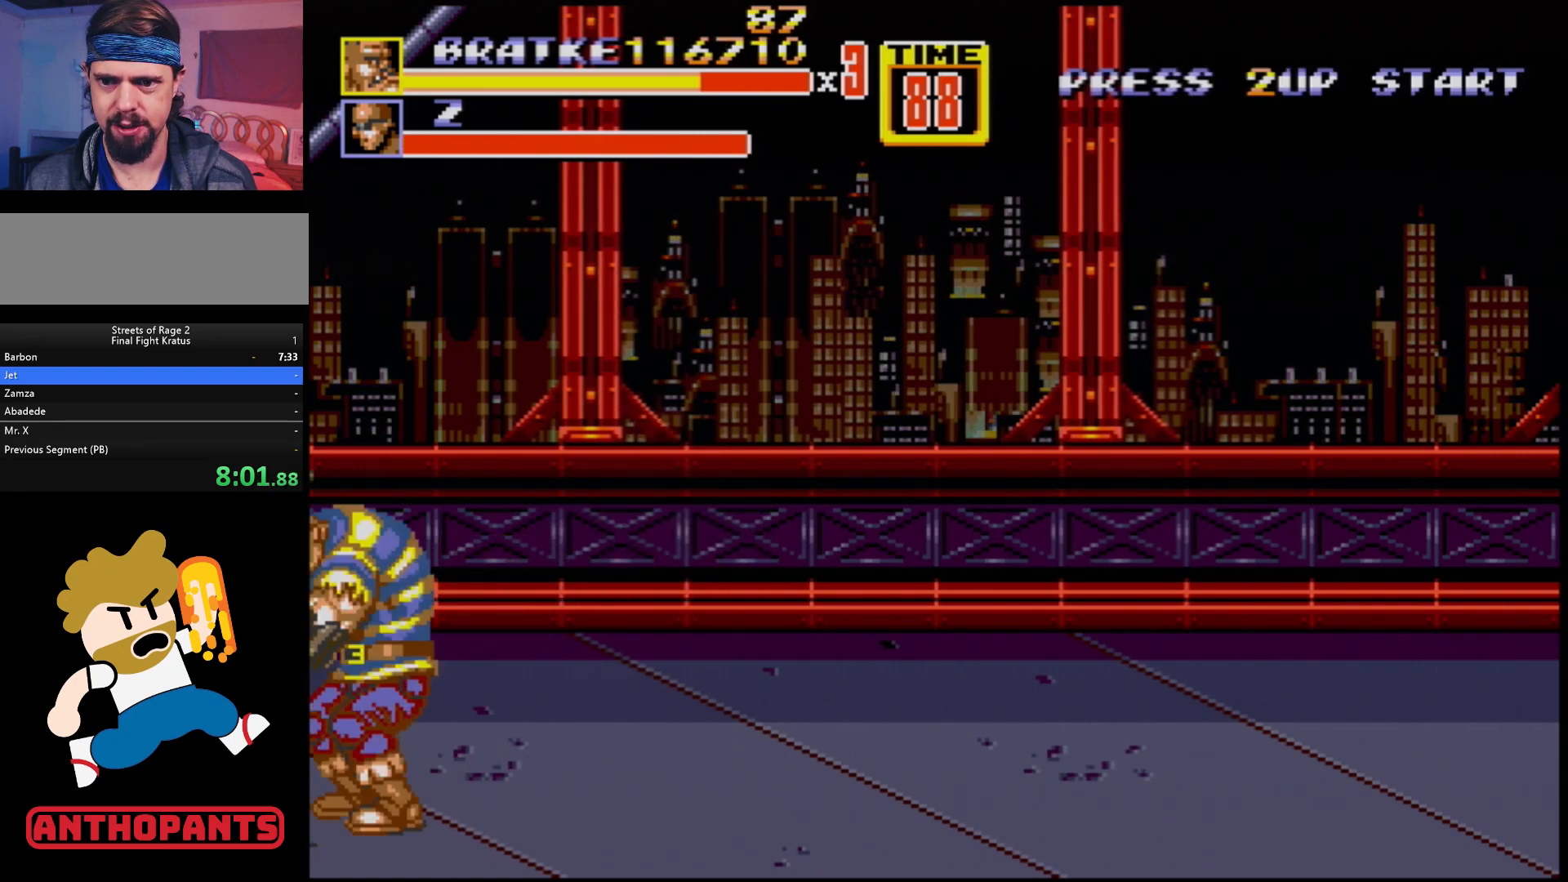
{"buttons": ["DPAD_RIGHT"], "events": [[217, "DPAD_RIGHT", "down"]]}
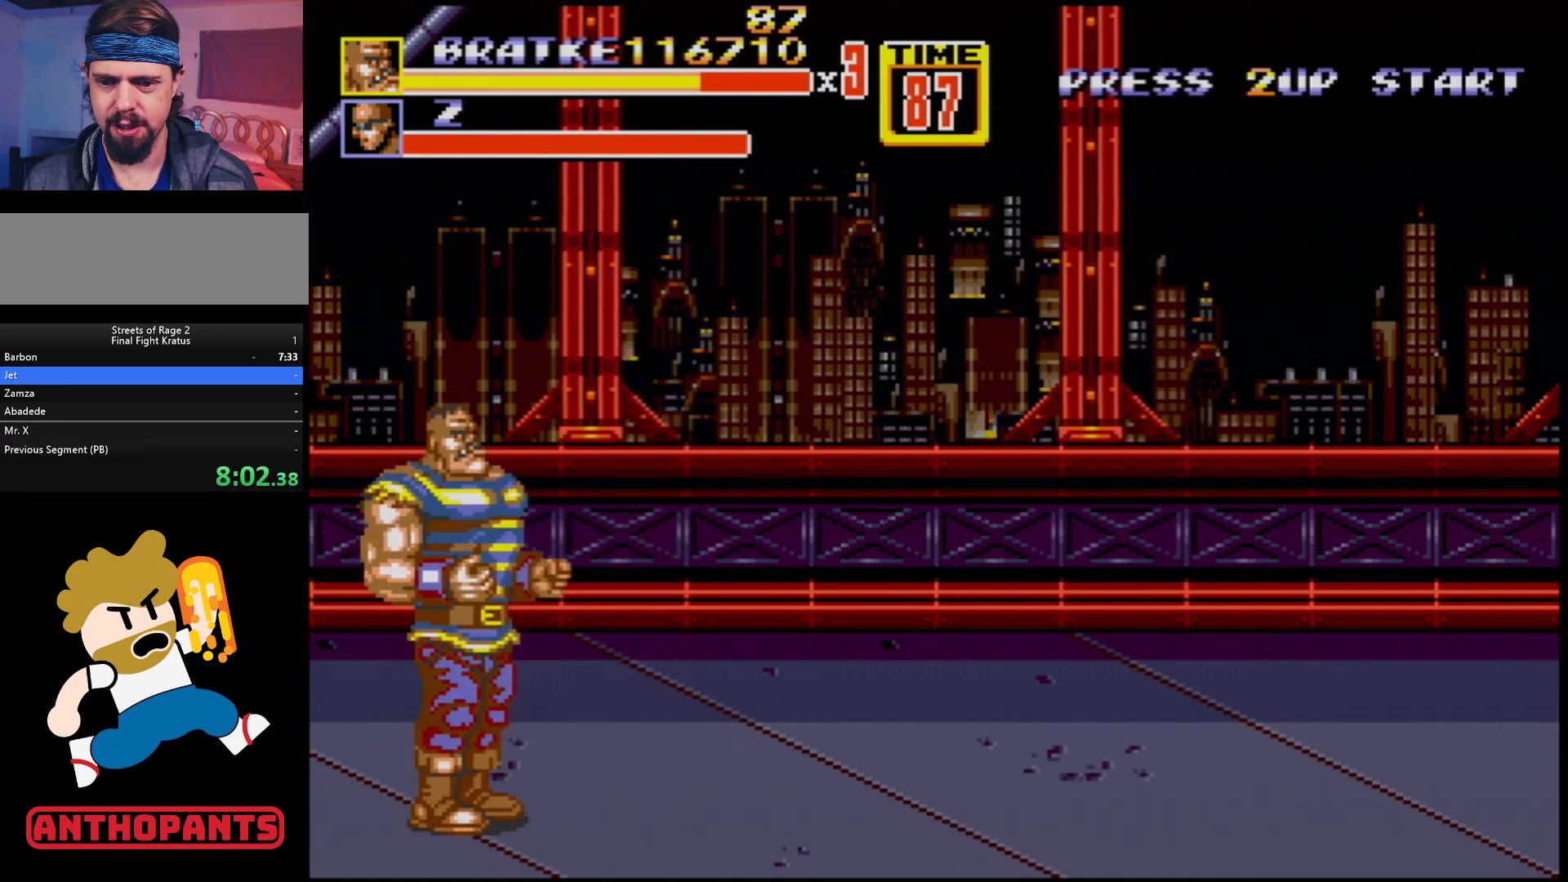
{"buttons": ["DPAD_RIGHT"], "events": []}
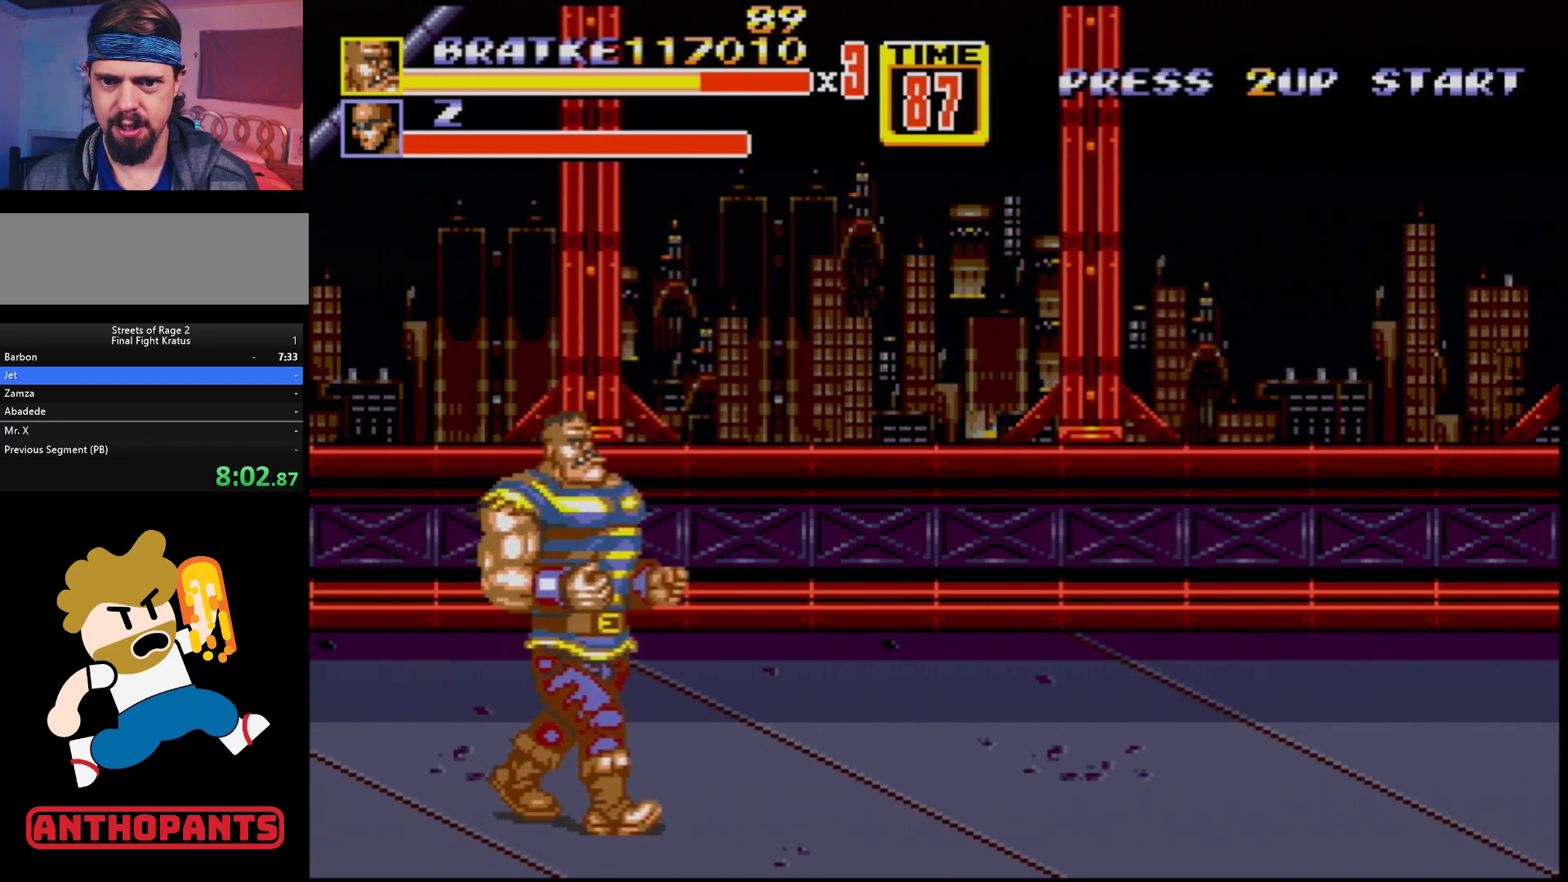
{"buttons": ["DPAD_UP", "DPAD_RIGHT"], "events": [[150, "DPAD_UP", "down"]]}
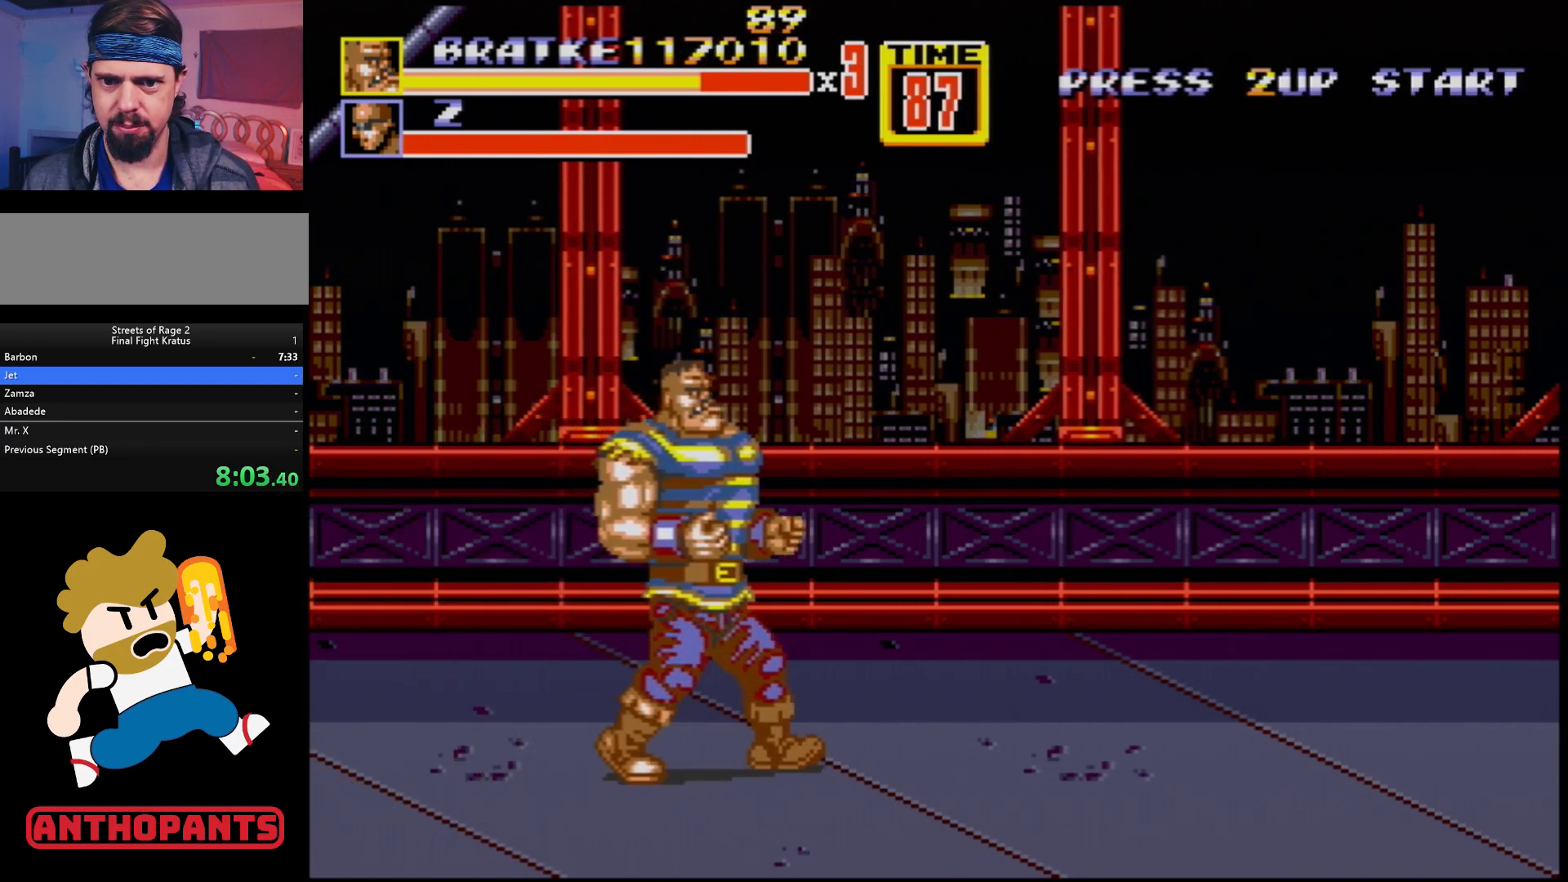
{"buttons": ["DPAD_UP", "DPAD_RIGHT"], "events": []}
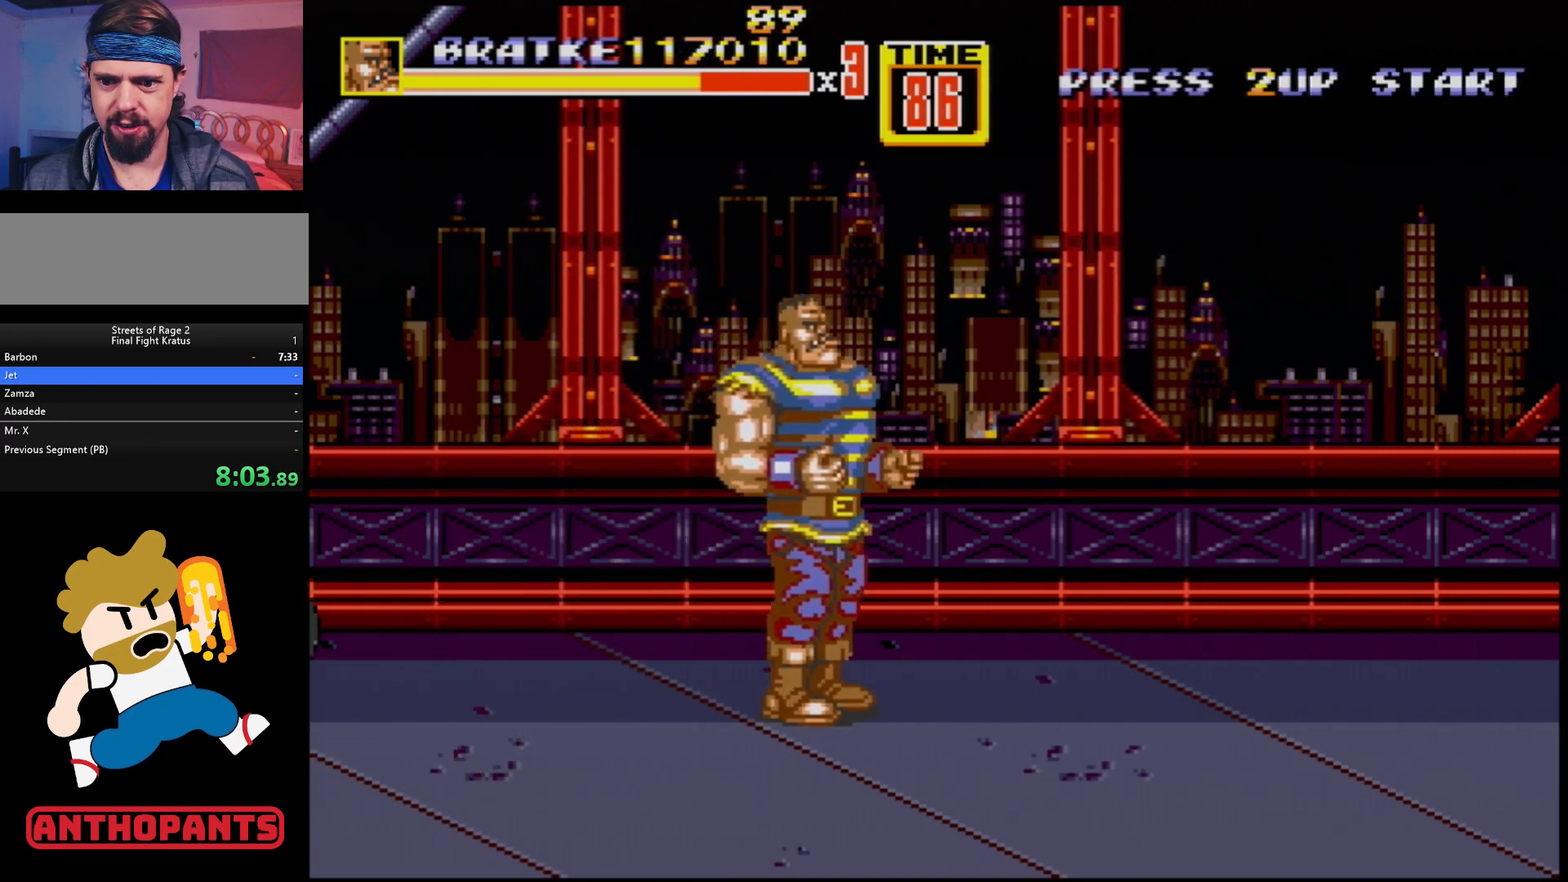
{"buttons": ["DPAD_UP", "DPAD_RIGHT"], "events": []}
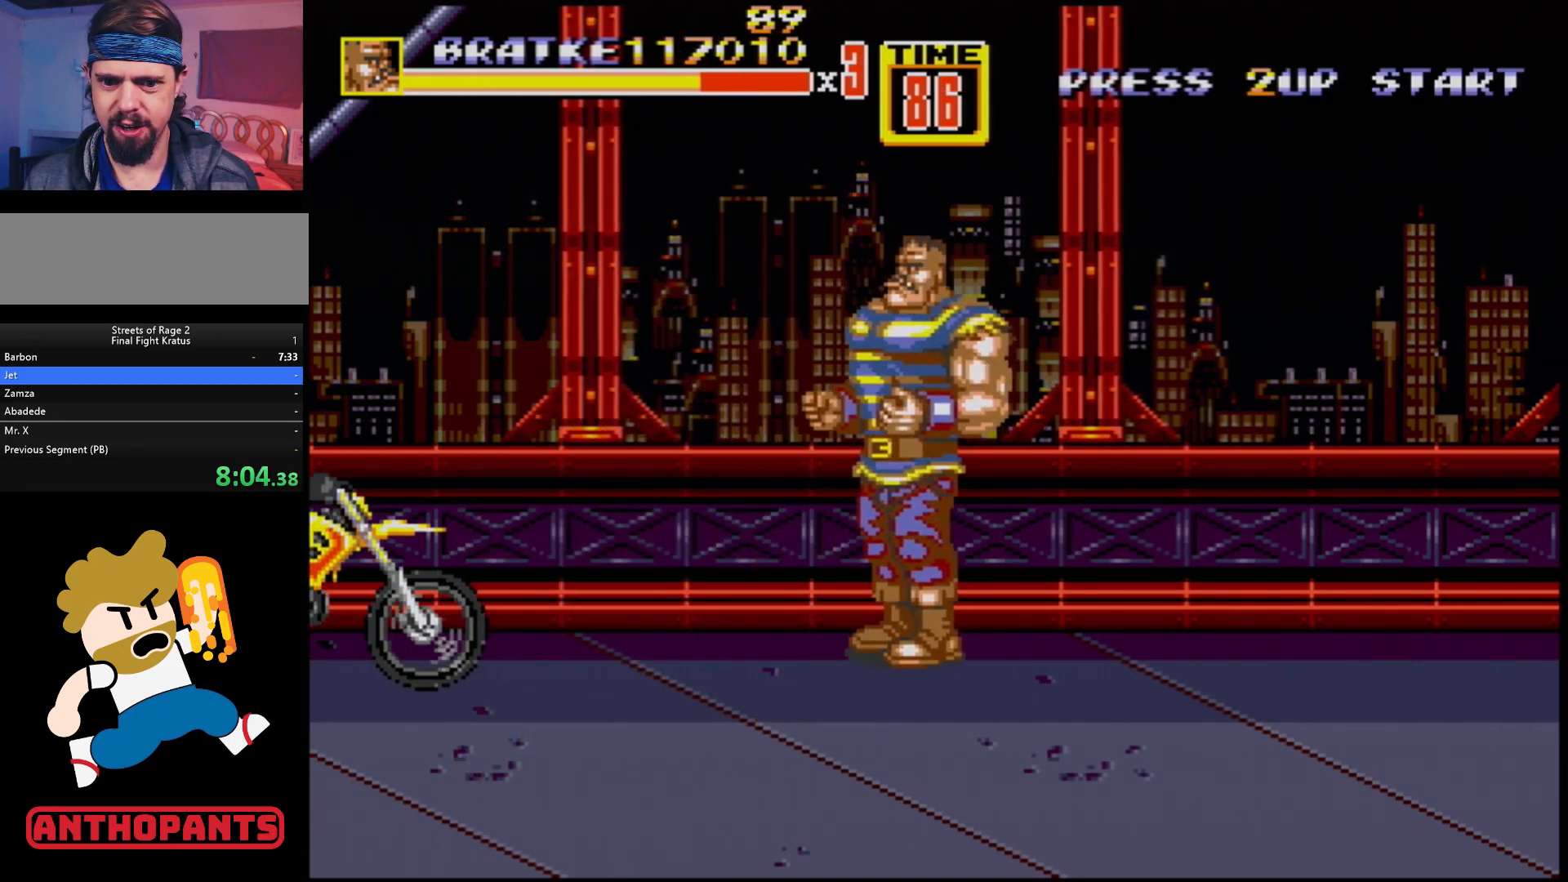
{"buttons": ["DPAD_DOWN"], "events": [[17, "DPAD_RIGHT", "up"], [33, "DPAD_LEFT", "down"], [83, "DPAD_UP", "up"], [117, "DPAD_LEFT", "up"], [200, "C", "down"], [350, "C", "up"], [350, "DPAD_DOWN", "down"], [417, "B", "down"], [483, "B", "up"]]}
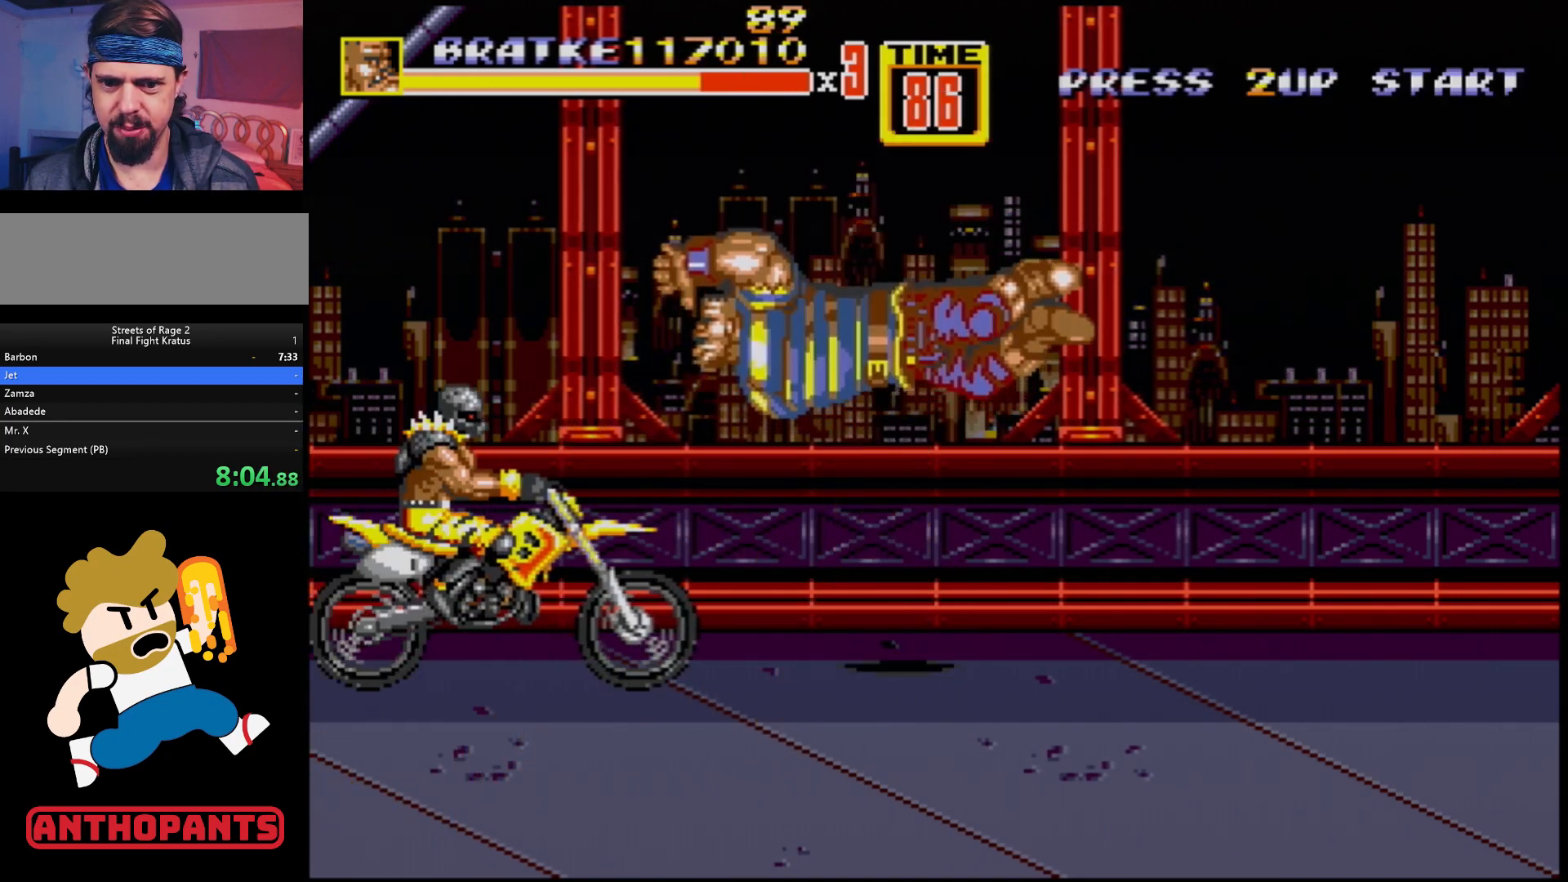
{"buttons": [], "events": [[367, "DPAD_DOWN", "up"]]}
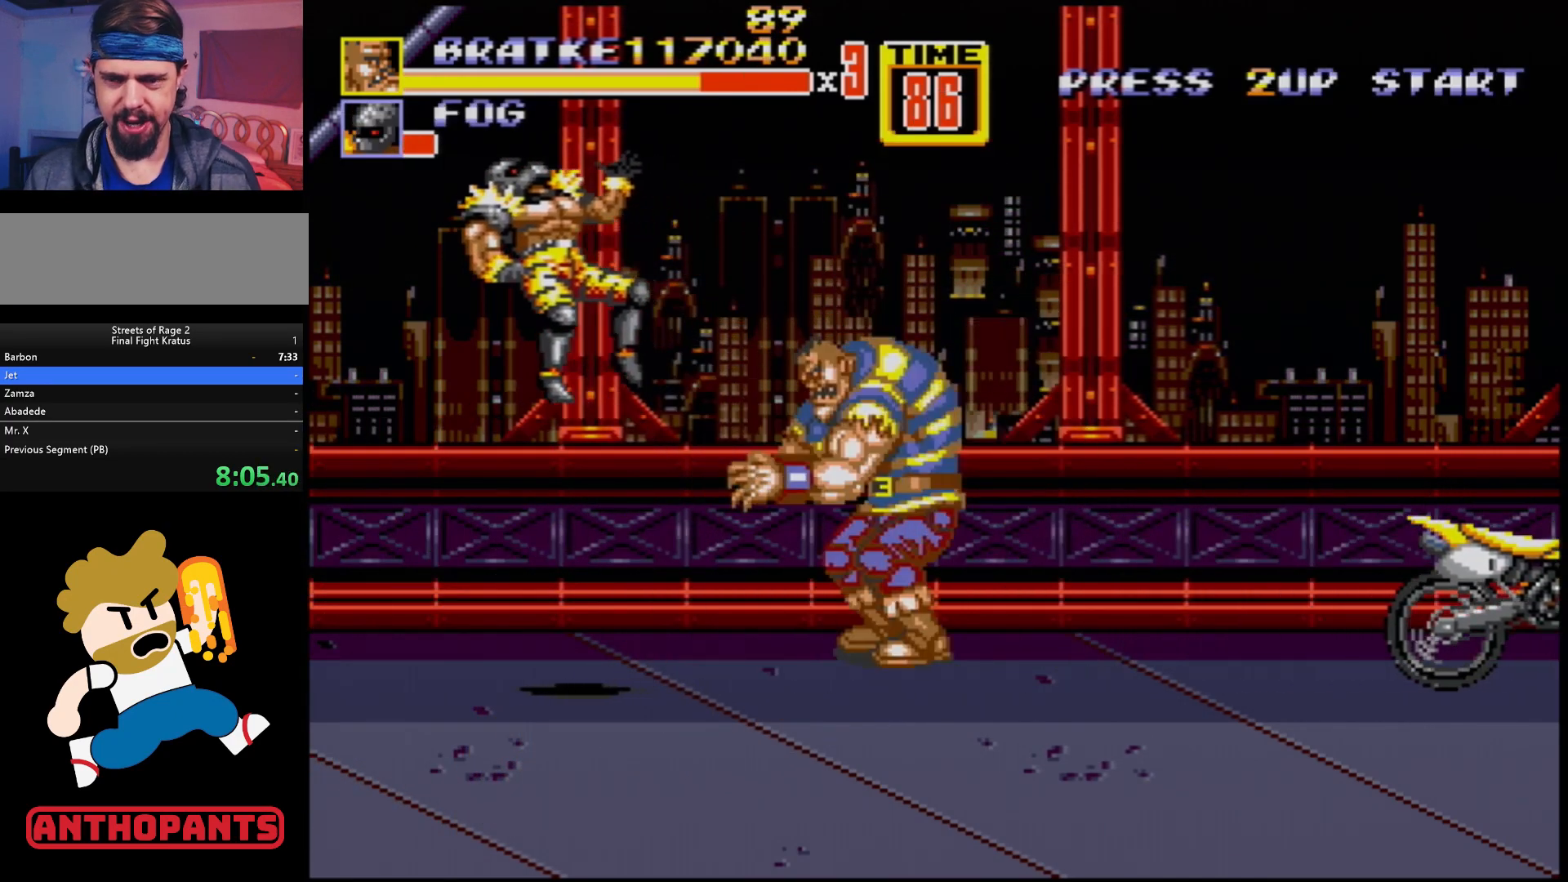
{"buttons": ["DPAD_RIGHT"], "events": [[50, "DPAD_DOWN", "down"], [117, "DPAD_LEFT", "down"], [383, "DPAD_LEFT", "up"], [433, "DPAD_RIGHT", "down"], [467, "DPAD_DOWN", "up"]]}
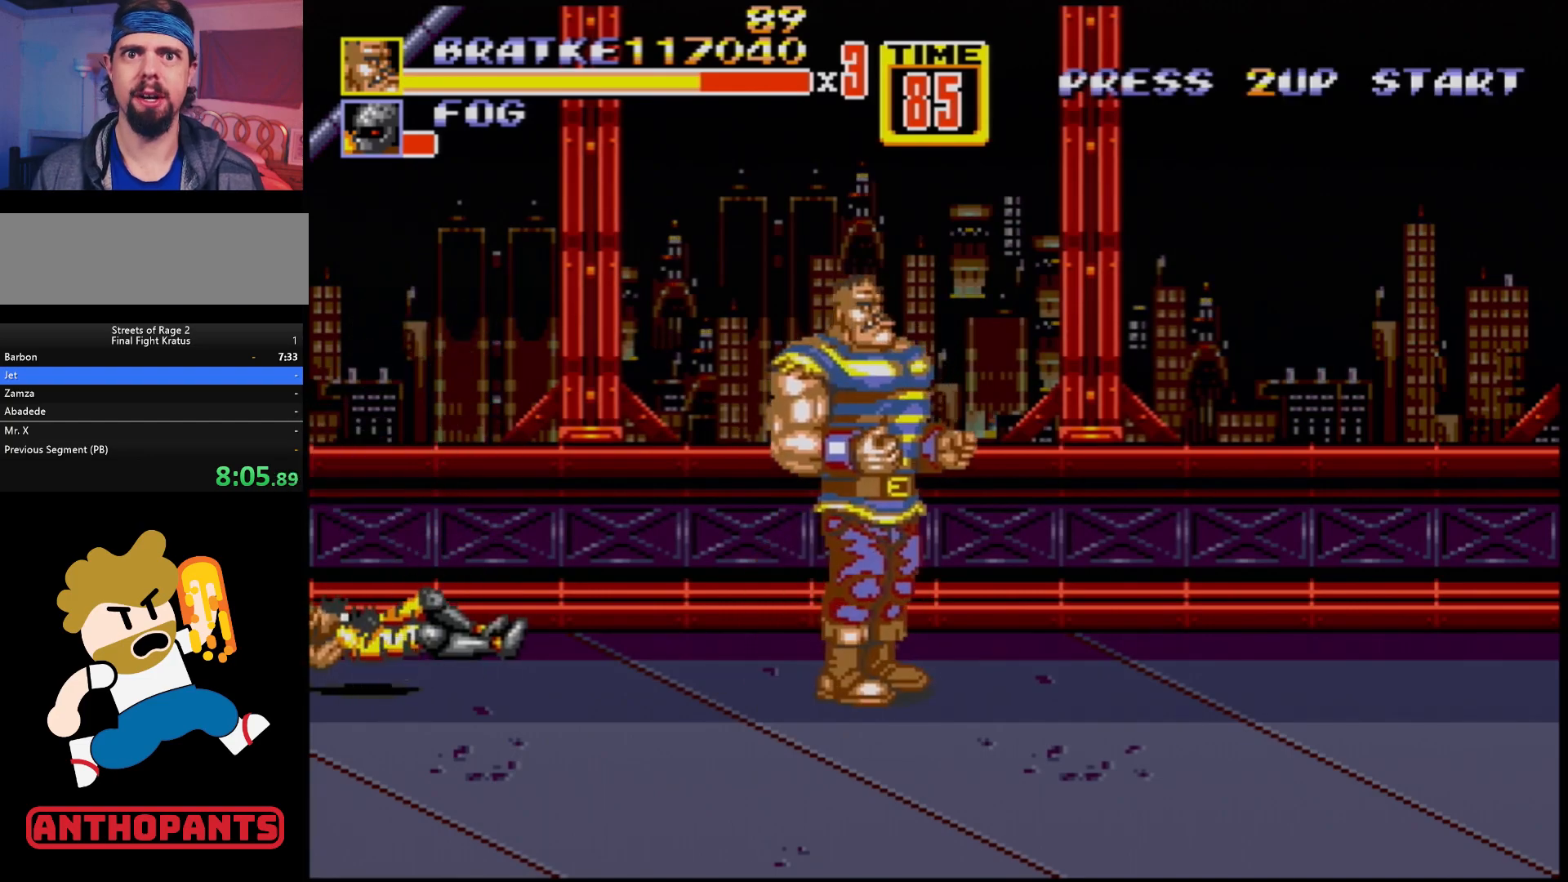
{"buttons": ["DPAD_DOWN"], "events": [[117, "DPAD_DOWN", "down"], [167, "DPAD_RIGHT", "up"]]}
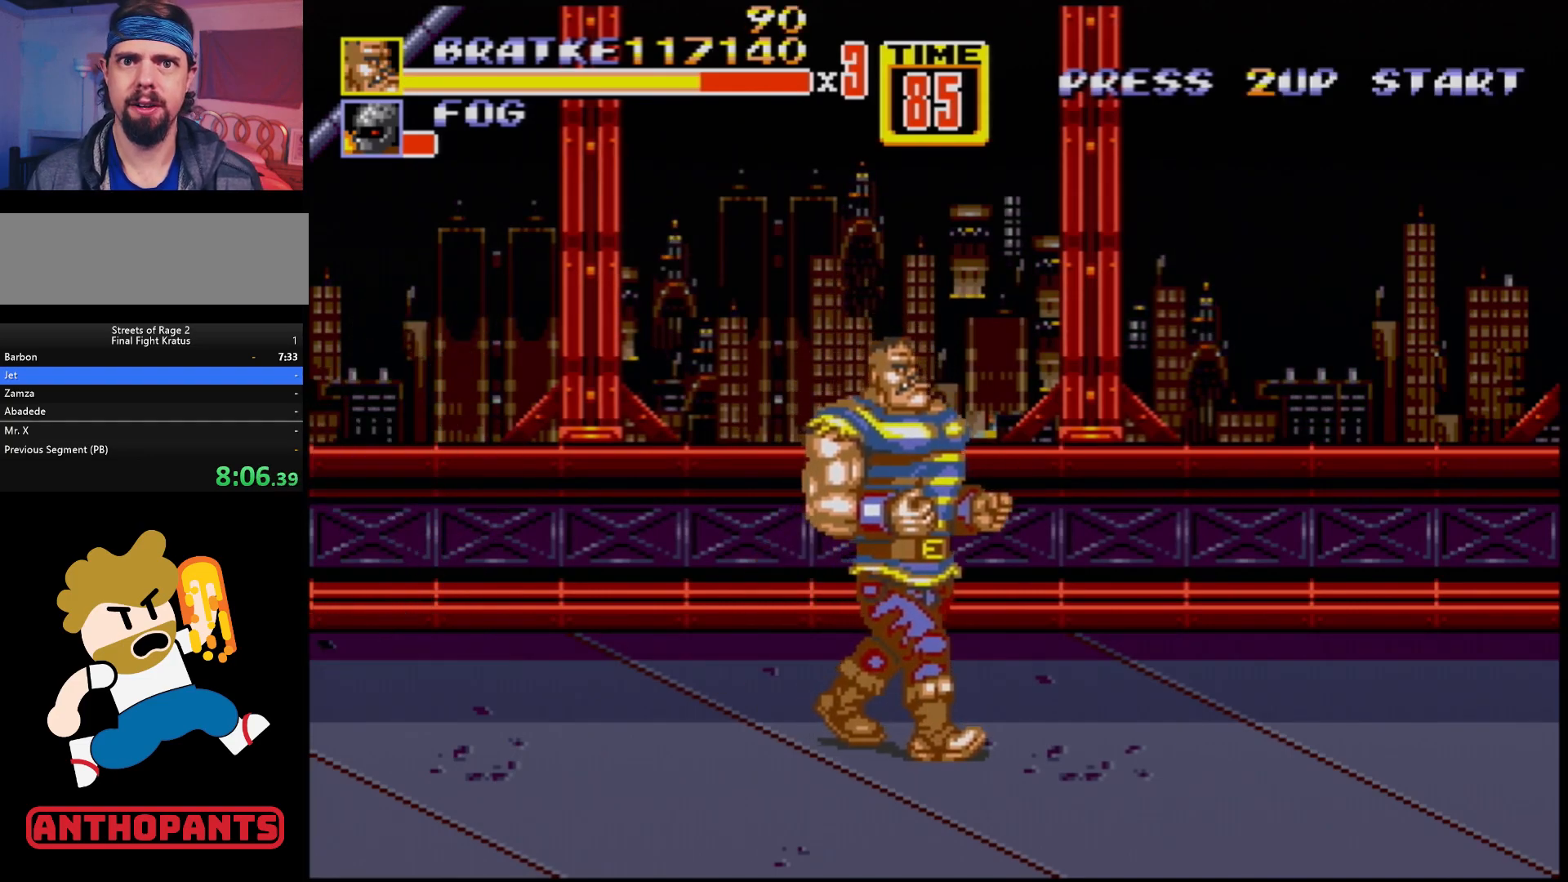
{"buttons": ["DPAD_DOWN"], "events": [[50, "DPAD_RIGHT", "down"], [317, "DPAD_RIGHT", "up"]]}
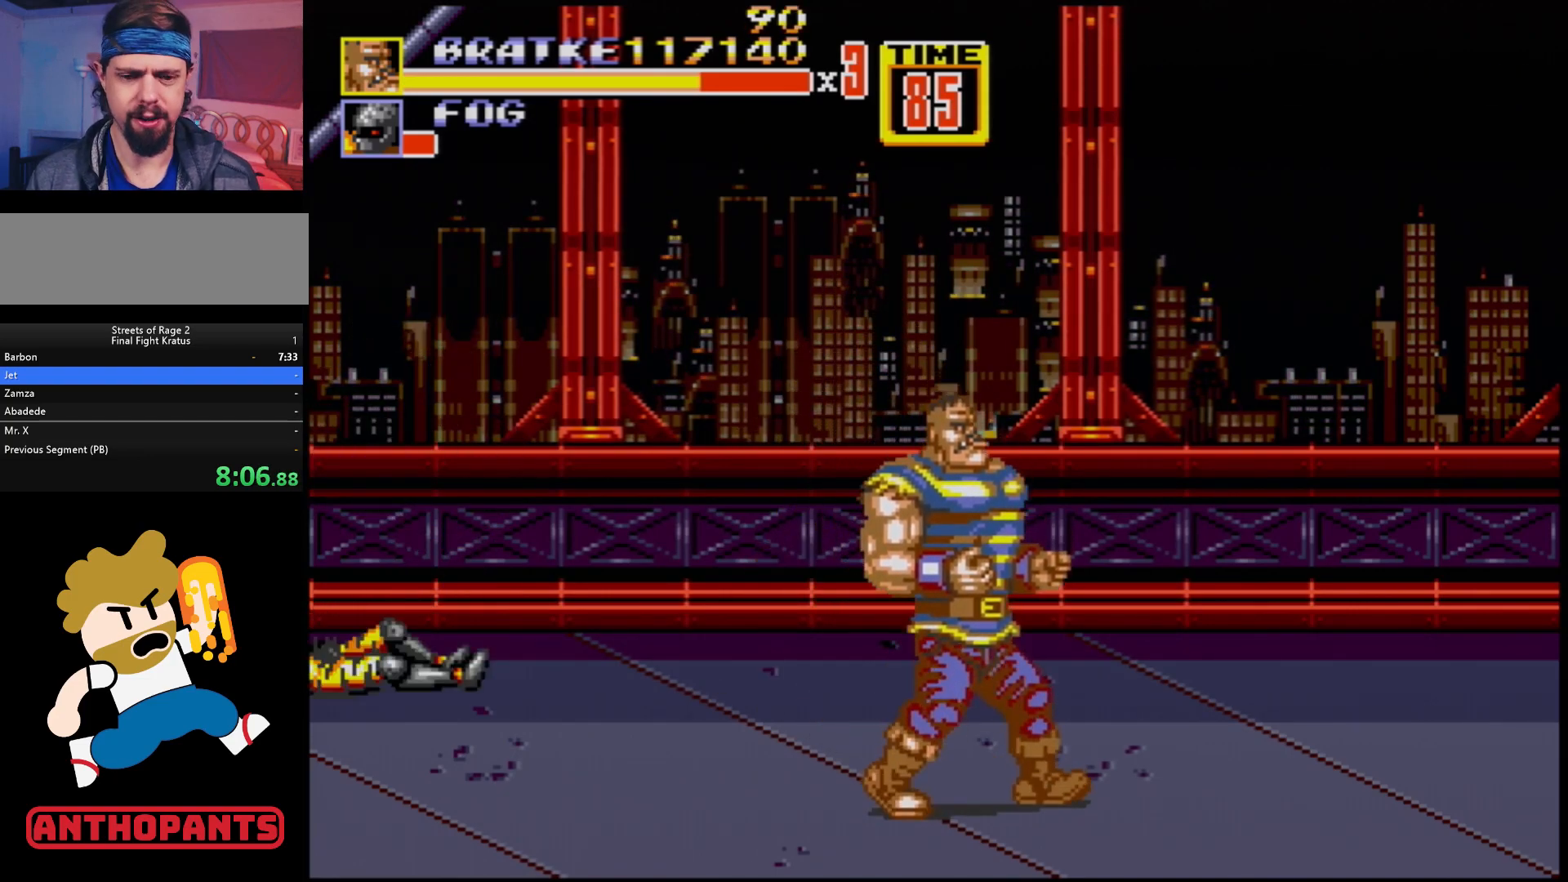
{"buttons": [], "events": [[183, "DPAD_DOWN", "up"]]}
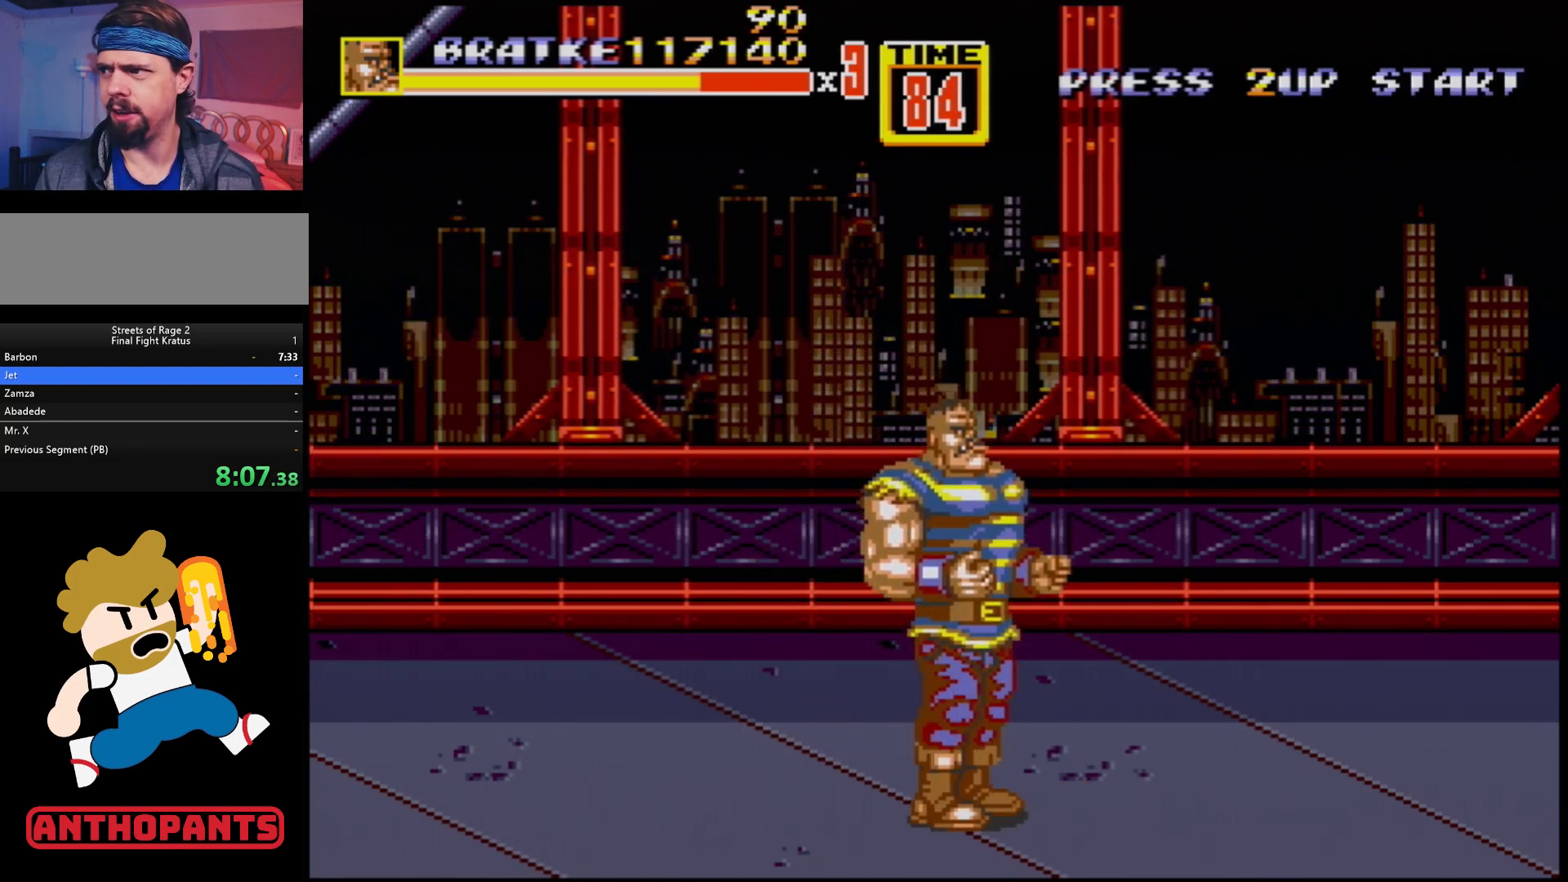
{"buttons": ["DPAD_DOWN", "DPAD_RIGHT"], "events": [[233, "DPAD_RIGHT", "down"], [433, "DPAD_DOWN", "down"]]}
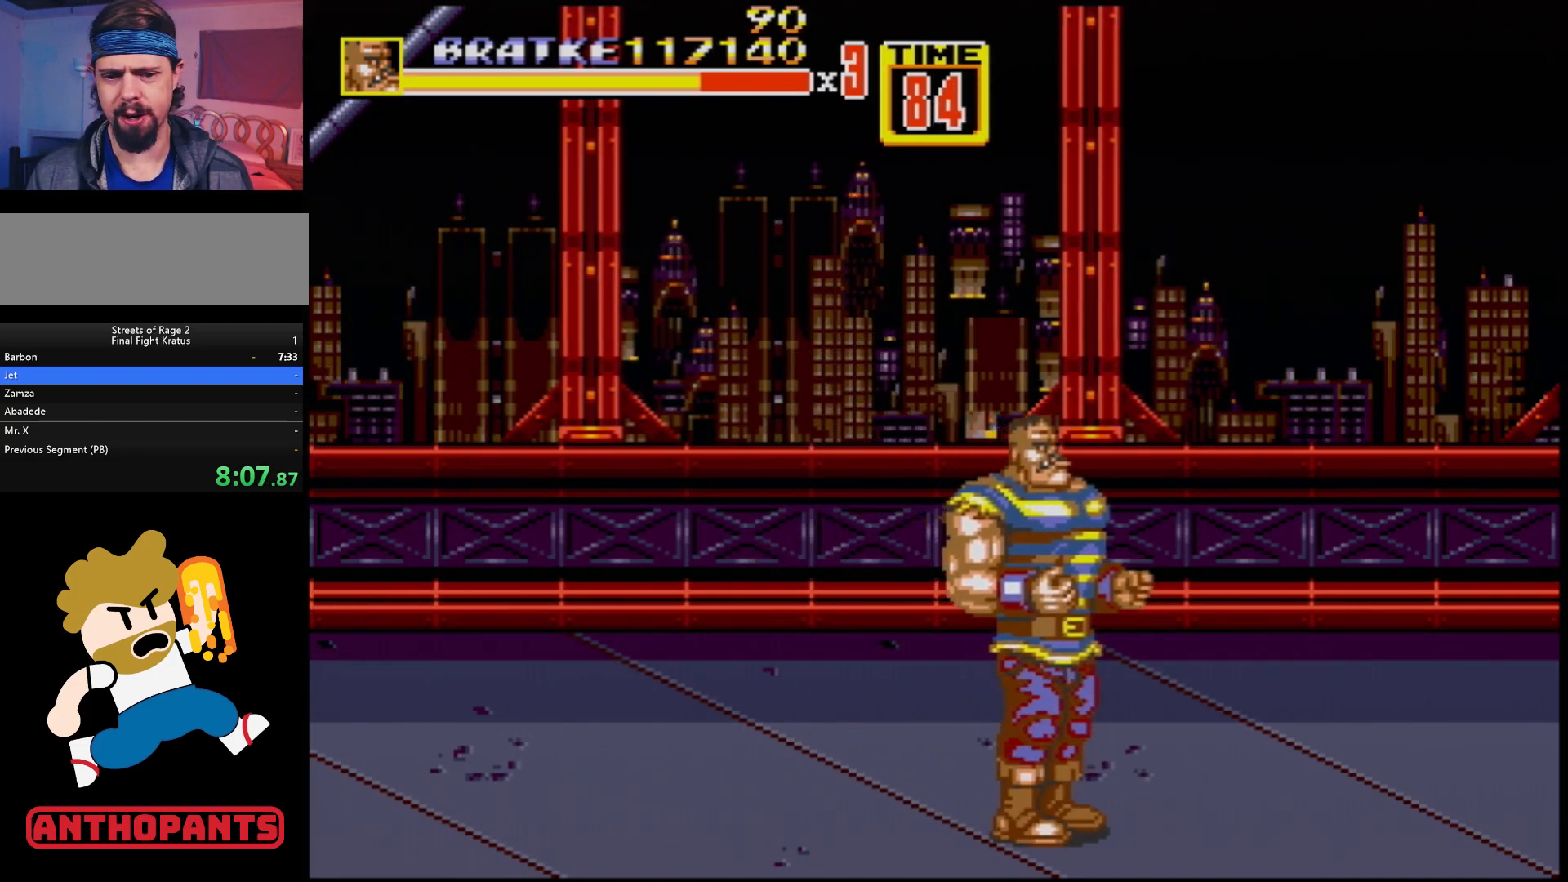
{"buttons": [], "events": [[117, "DPAD_DOWN", "up"], [267, "DPAD_UP", "down"], [300, "DPAD_UP", "up"], [317, "DPAD_RIGHT", "up"]]}
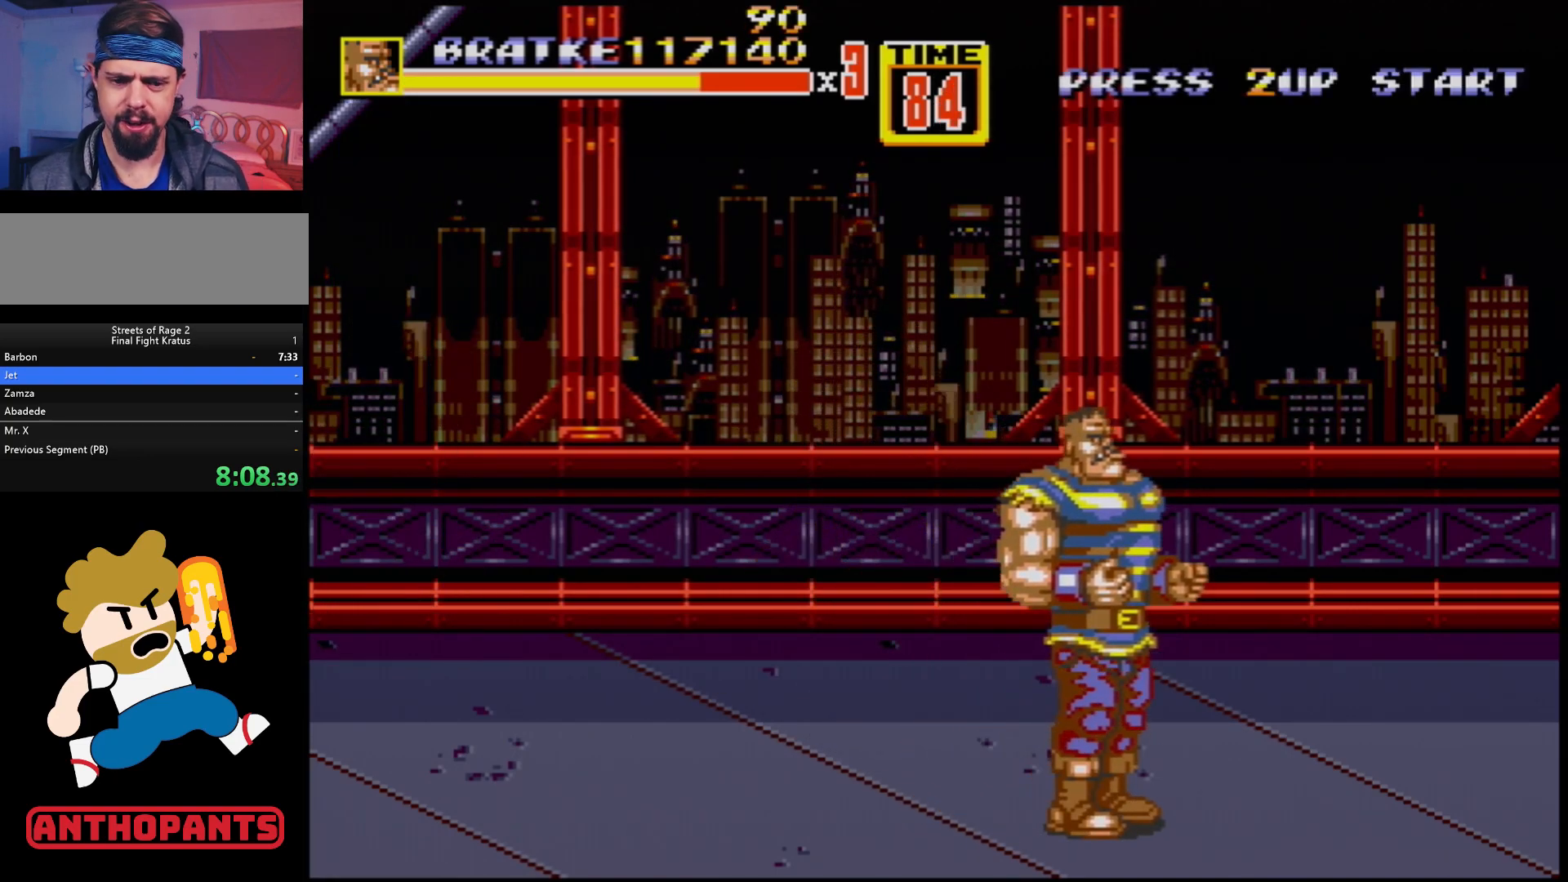
{"buttons": [], "events": []}
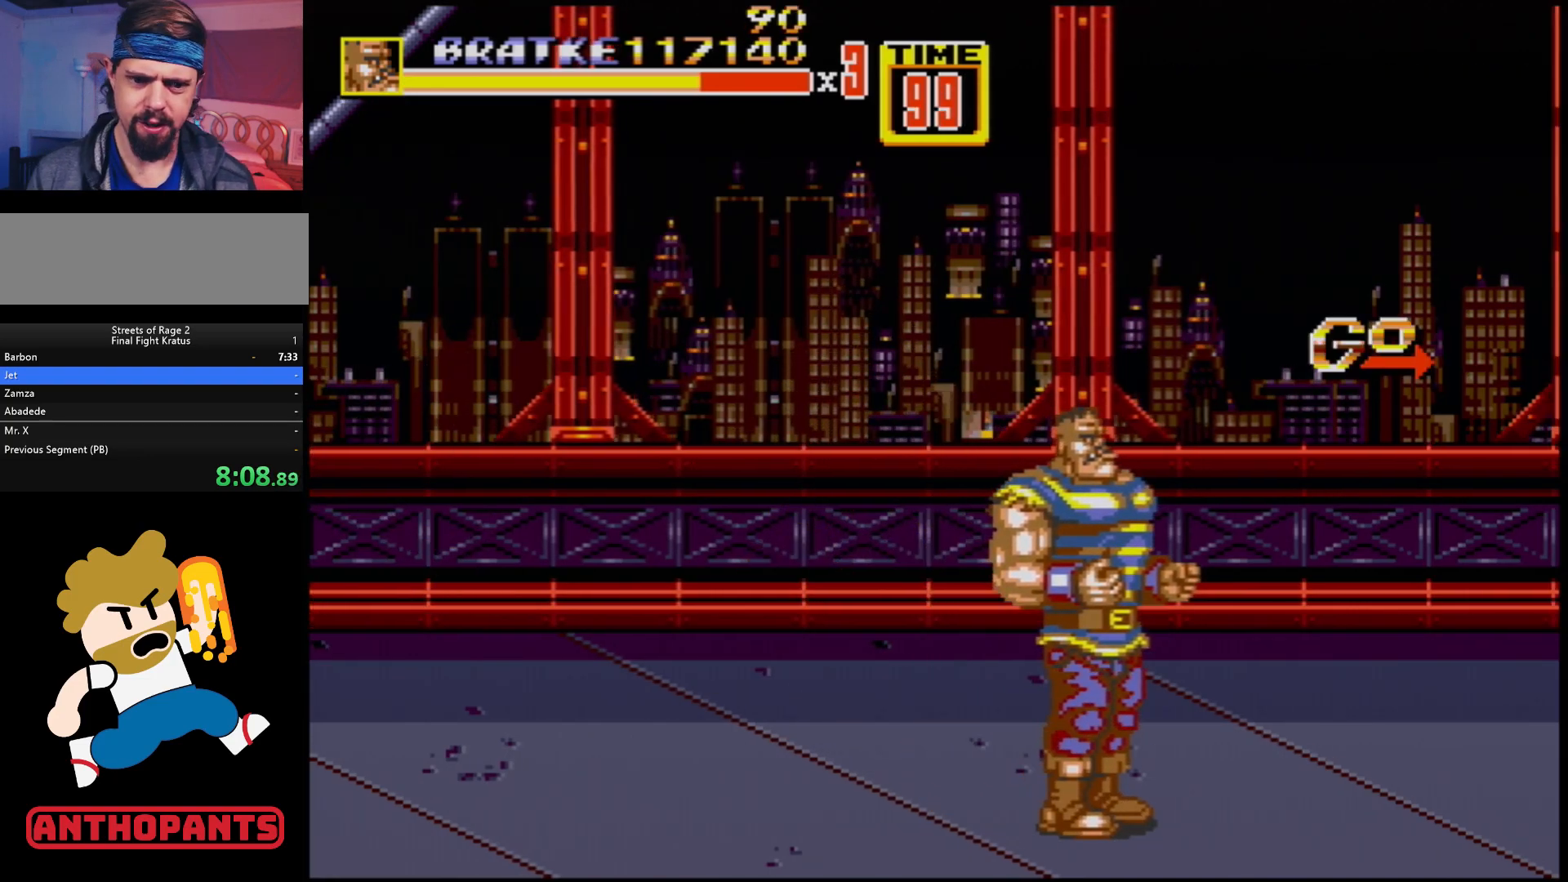
{"buttons": ["DPAD_RIGHT"], "events": [[383, "DPAD_RIGHT", "down"]]}
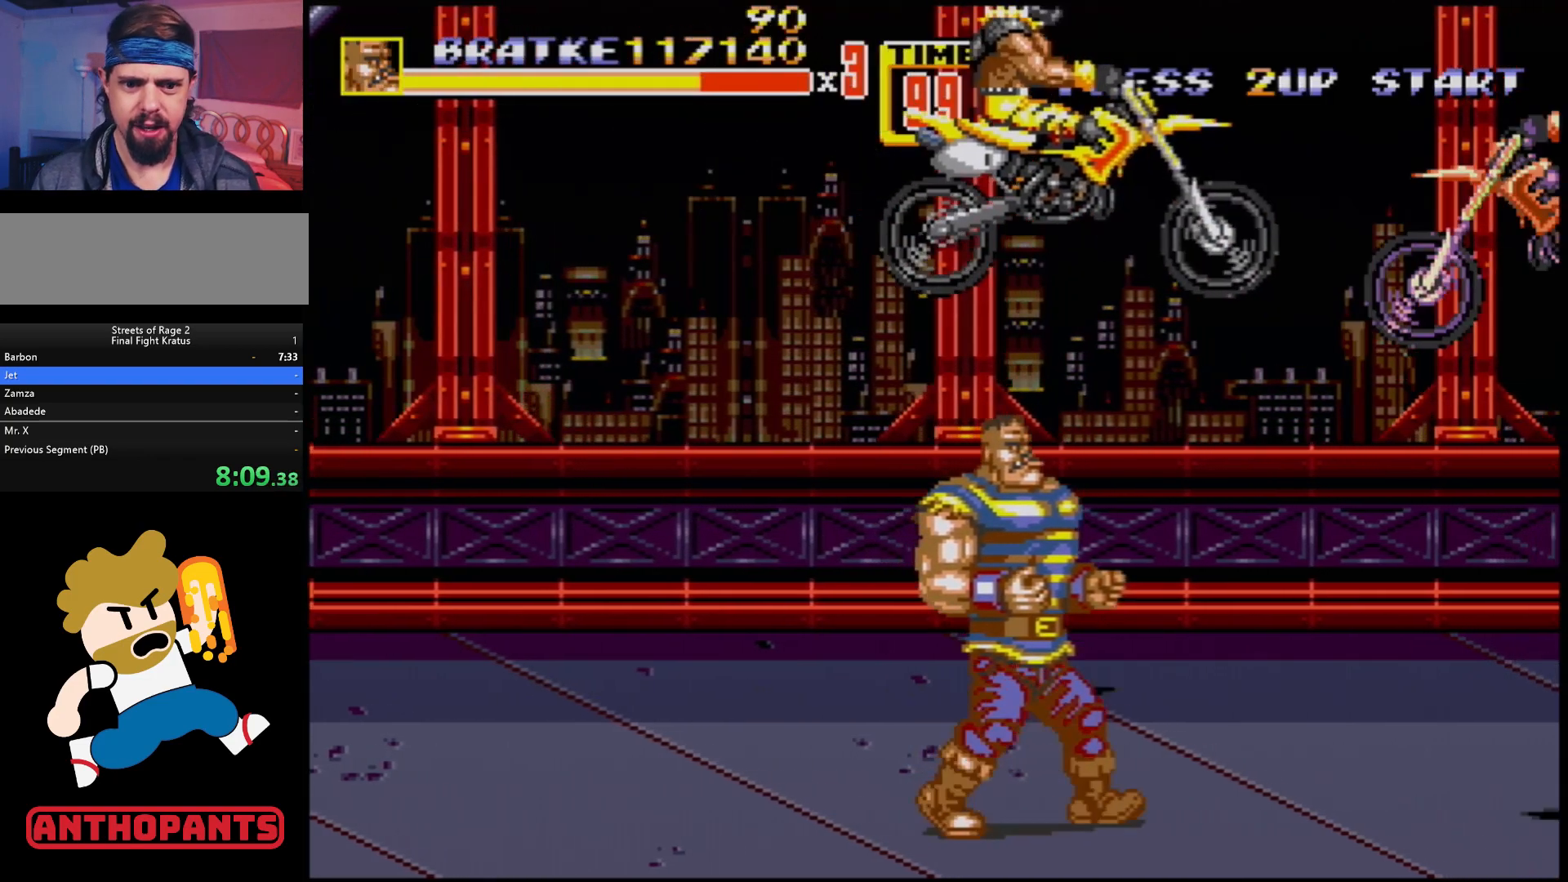
{"buttons": ["DPAD_RIGHT"], "events": [[317, "DPAD_UP", "down"], [433, "DPAD_UP", "up"]]}
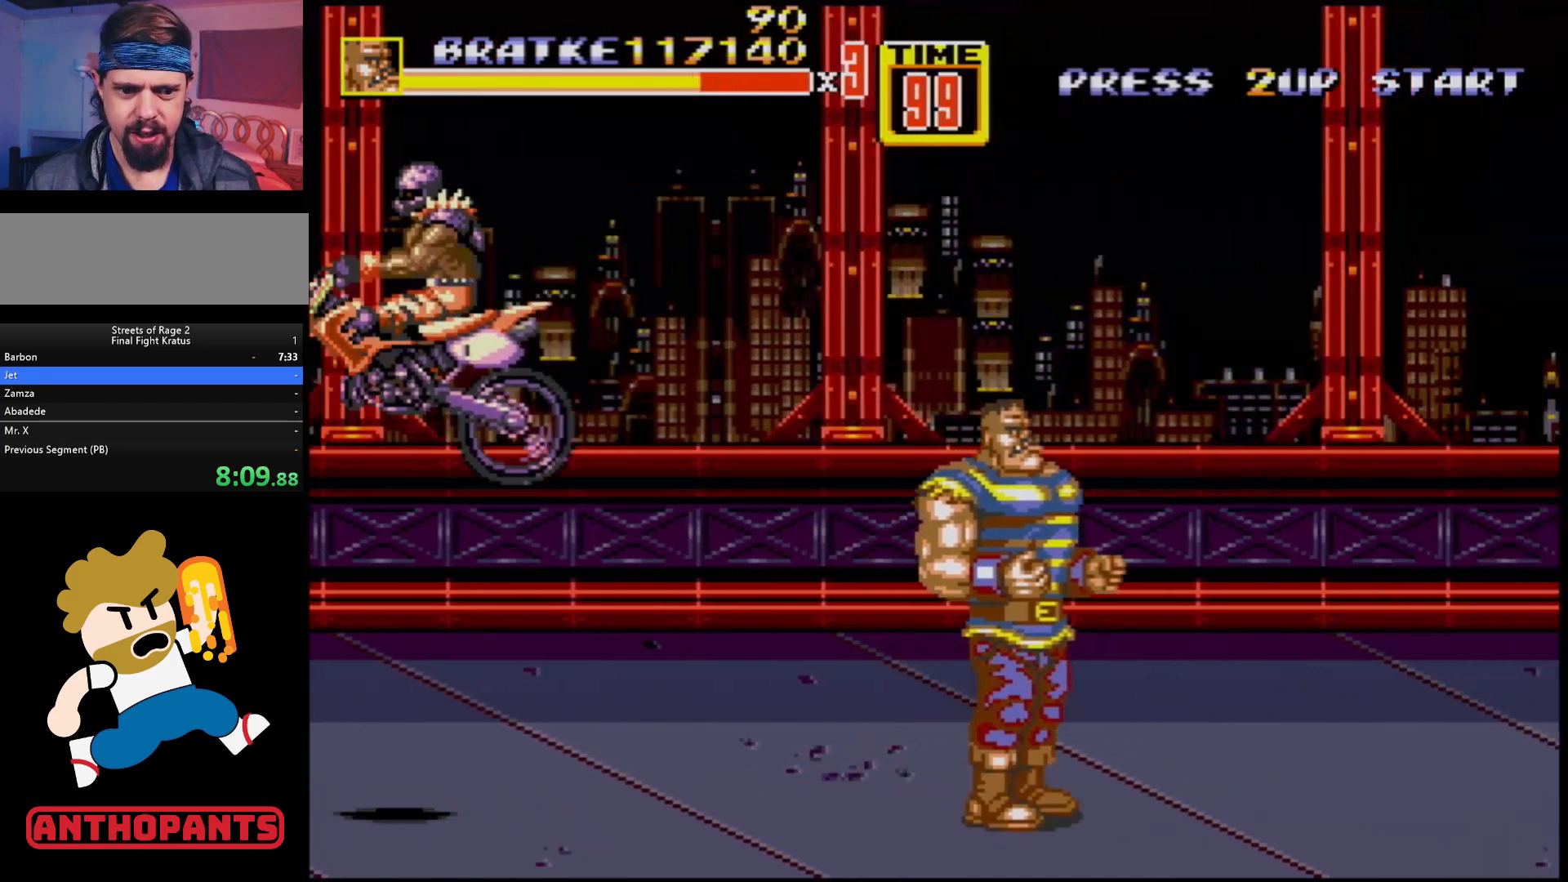
{"buttons": ["DPAD_RIGHT"], "events": [[267, "DPAD_RIGHT", "up"], [383, "DPAD_RIGHT", "down"], [450, "DPAD_RIGHT", "up"], [500, "DPAD_RIGHT", "down"]]}
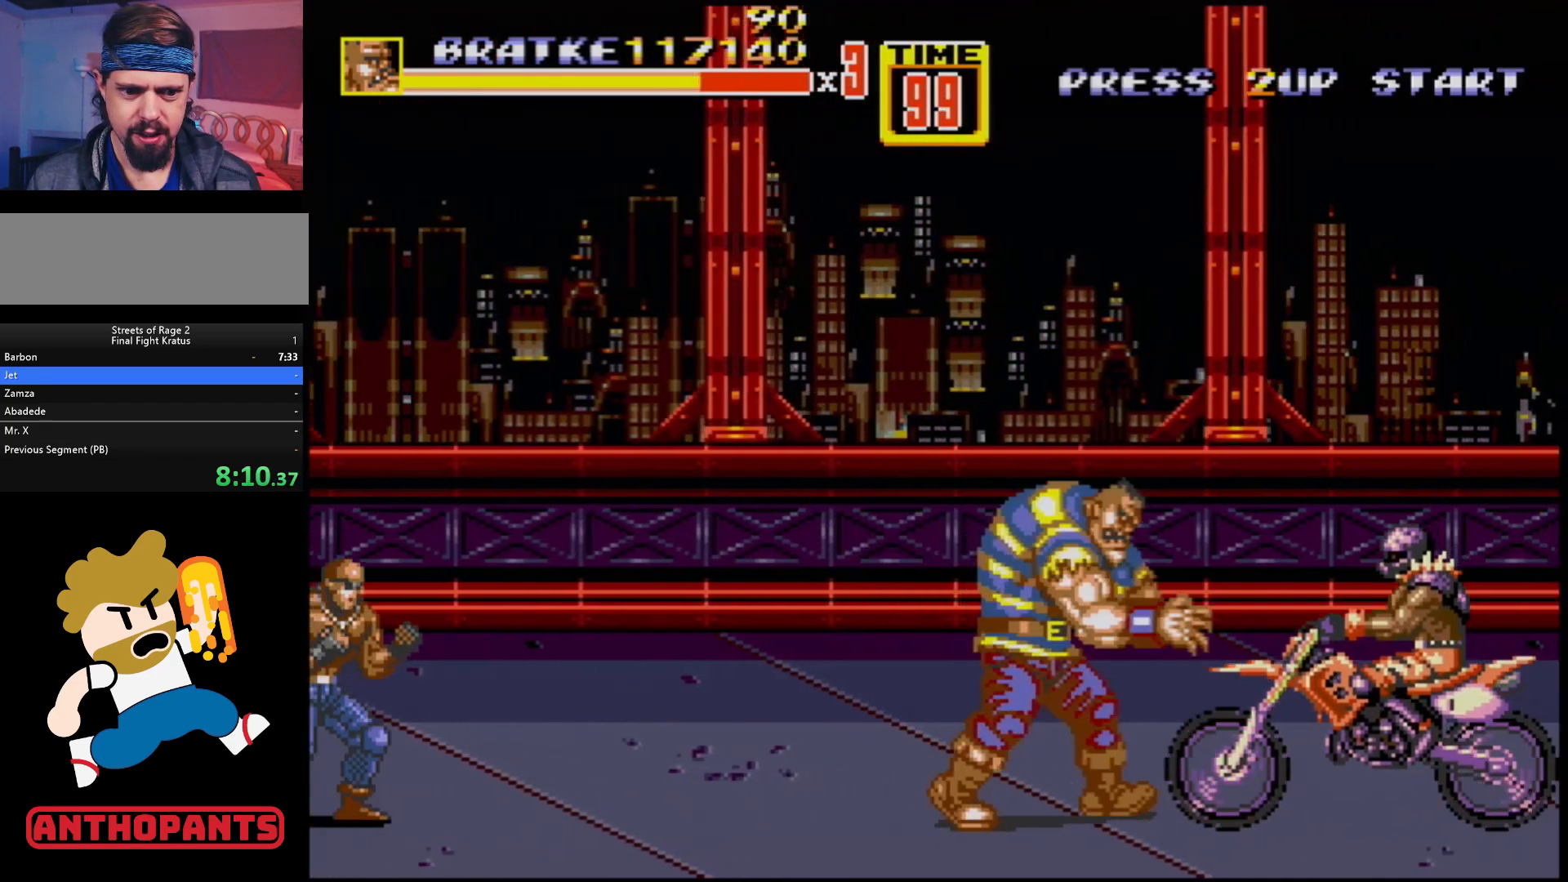
{"buttons": [], "events": [[67, "B", "down"], [117, "B", "up"], [267, "DPAD_RIGHT", "up"]]}